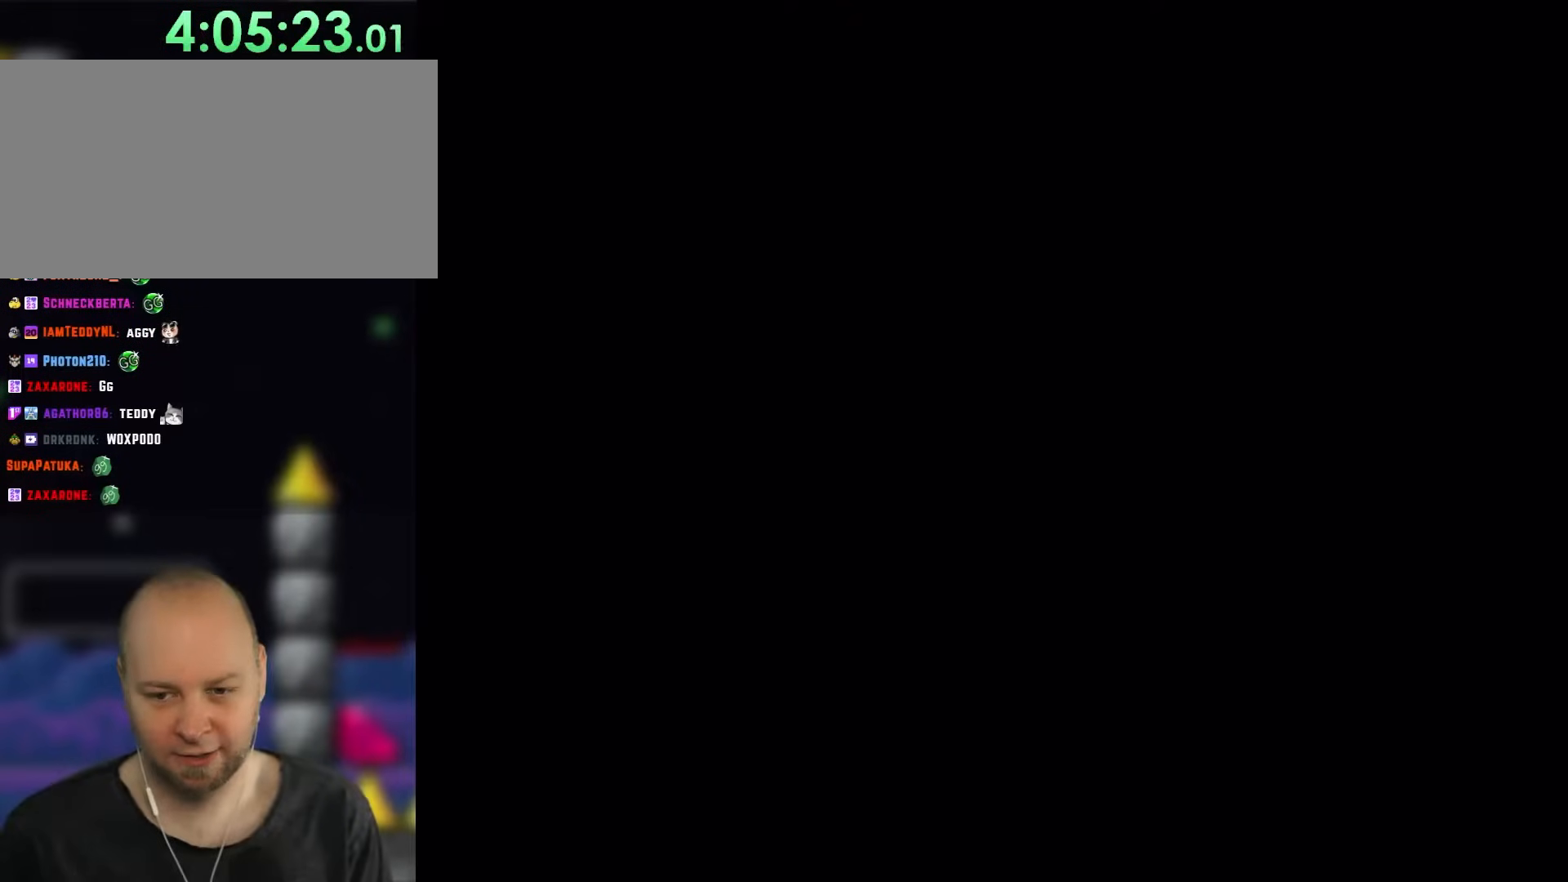
Gameplay with a controller (Nintendo layout); each line is a JSON object with the inputs held at the frame after it (dt_ms = milliseconds from this image to that frame). "events" lists button and stick changes between this image and that frame as [ms after this image, input, new state], when the widget could be followed in between. Not read: L1 L3 R1 R3.
{"dt_ms": 500, "buttons": ["Y", "DPAD_RIGHT"]}
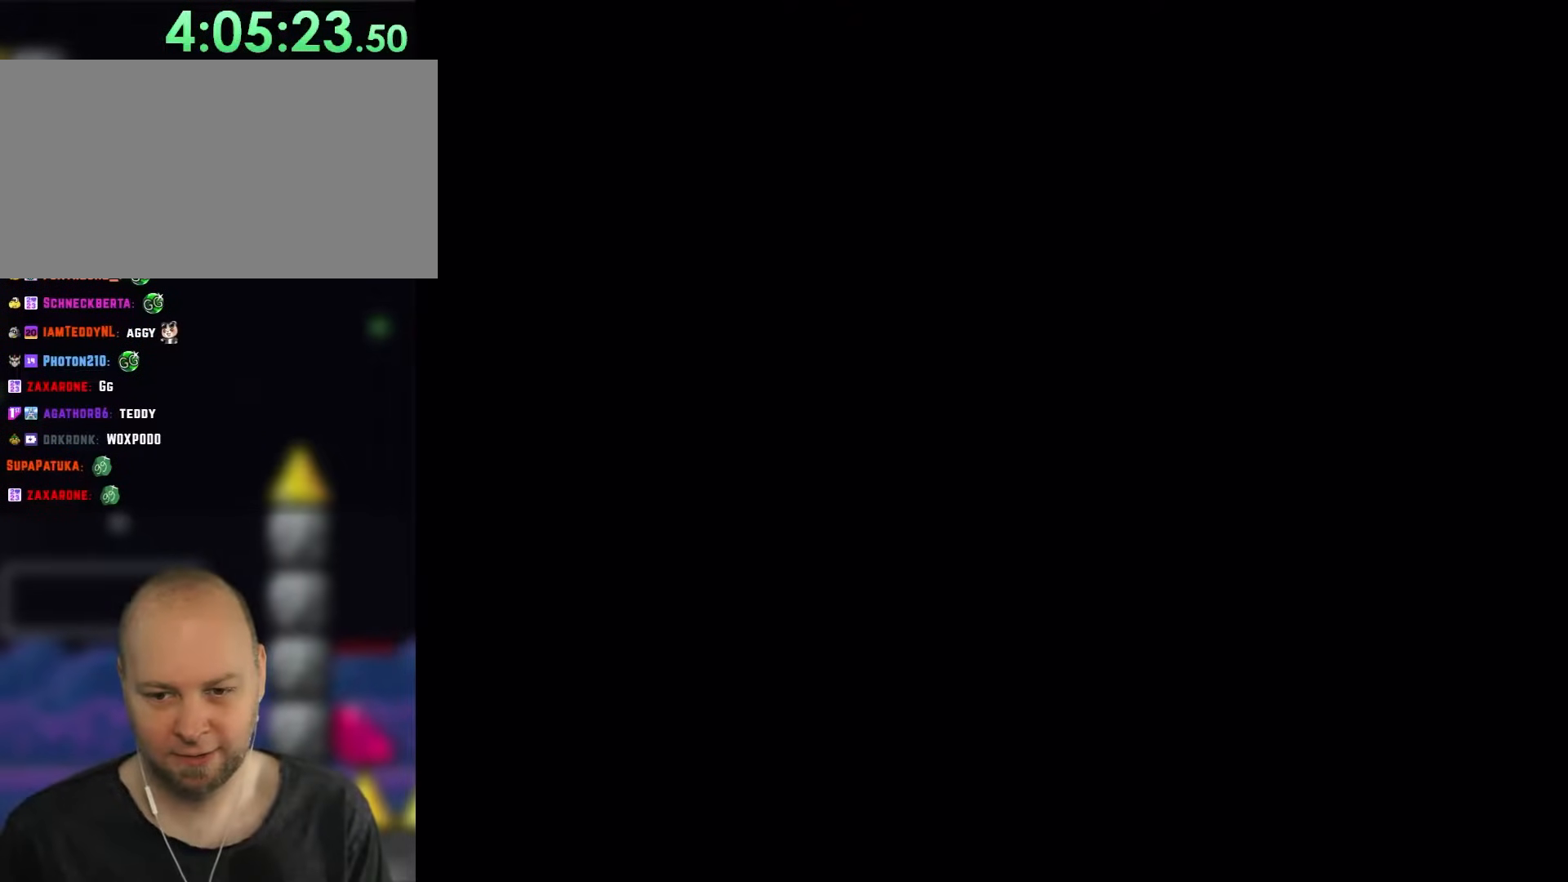
{"dt_ms": 500, "buttons": ["Y", "DPAD_RIGHT"], "events": []}
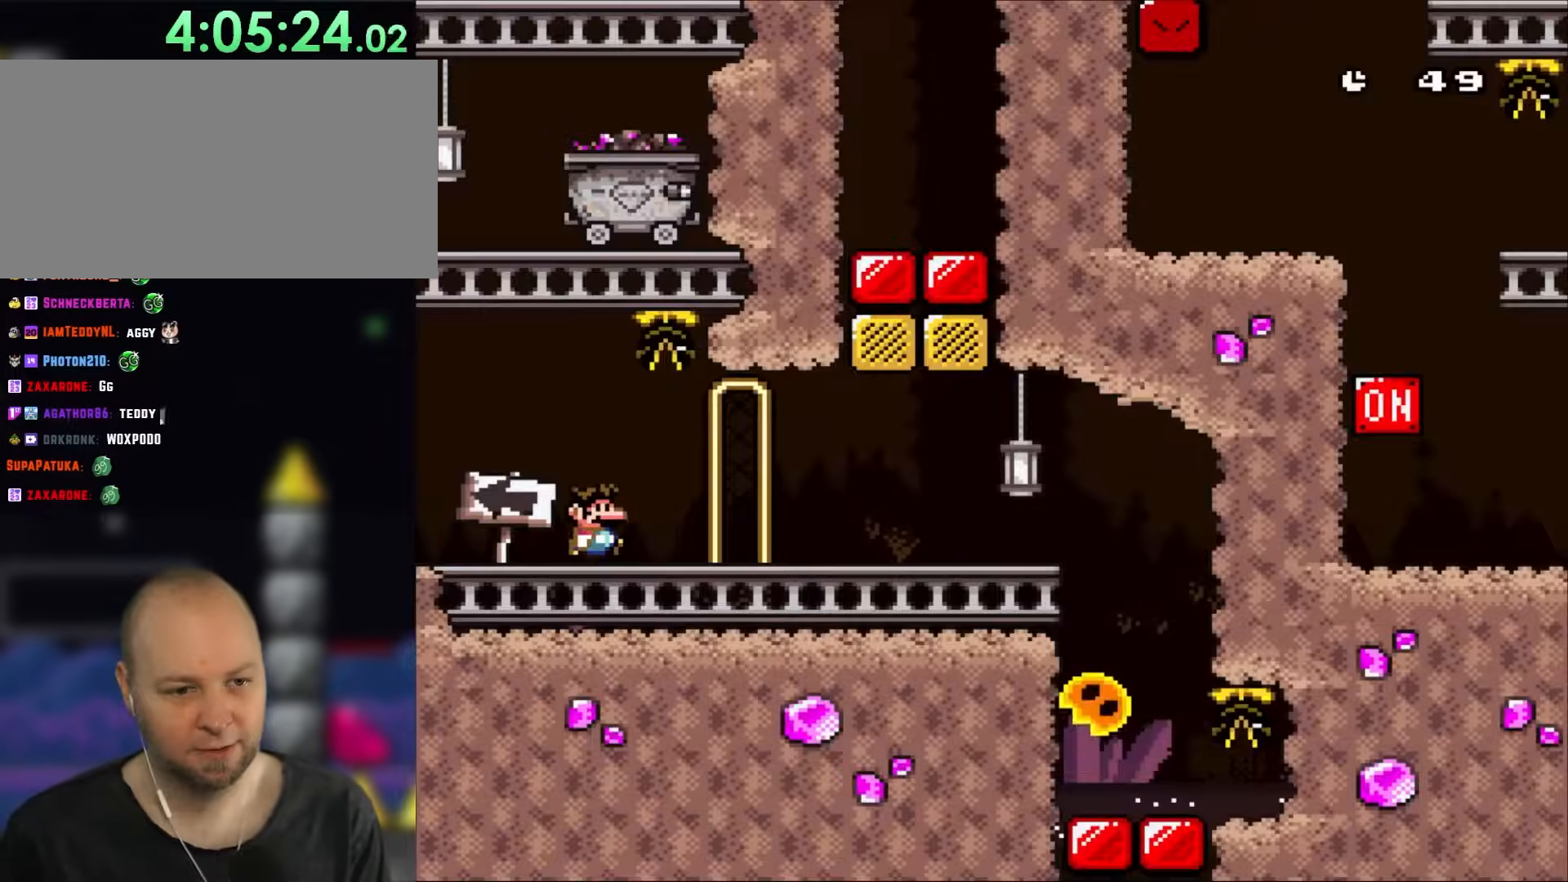
{"dt_ms": 500, "buttons": ["Y", "DPAD_RIGHT"], "events": []}
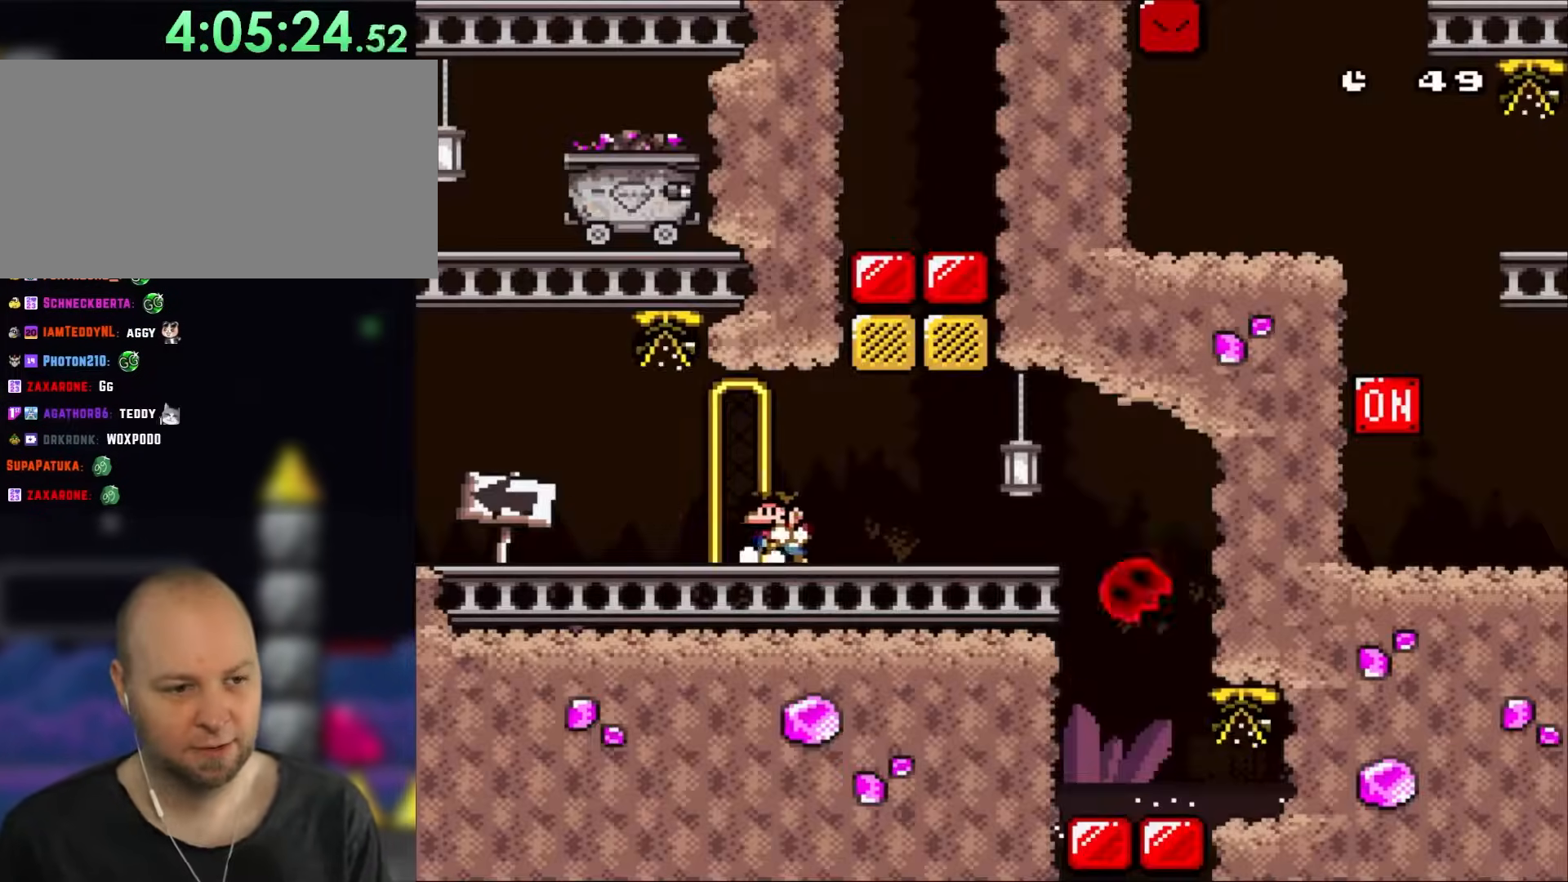
{"dt_ms": 500, "buttons": ["Y", "DPAD_LEFT"], "events": [[17, "DPAD_LEFT", "down"], [17, "DPAD_RIGHT", "up"]]}
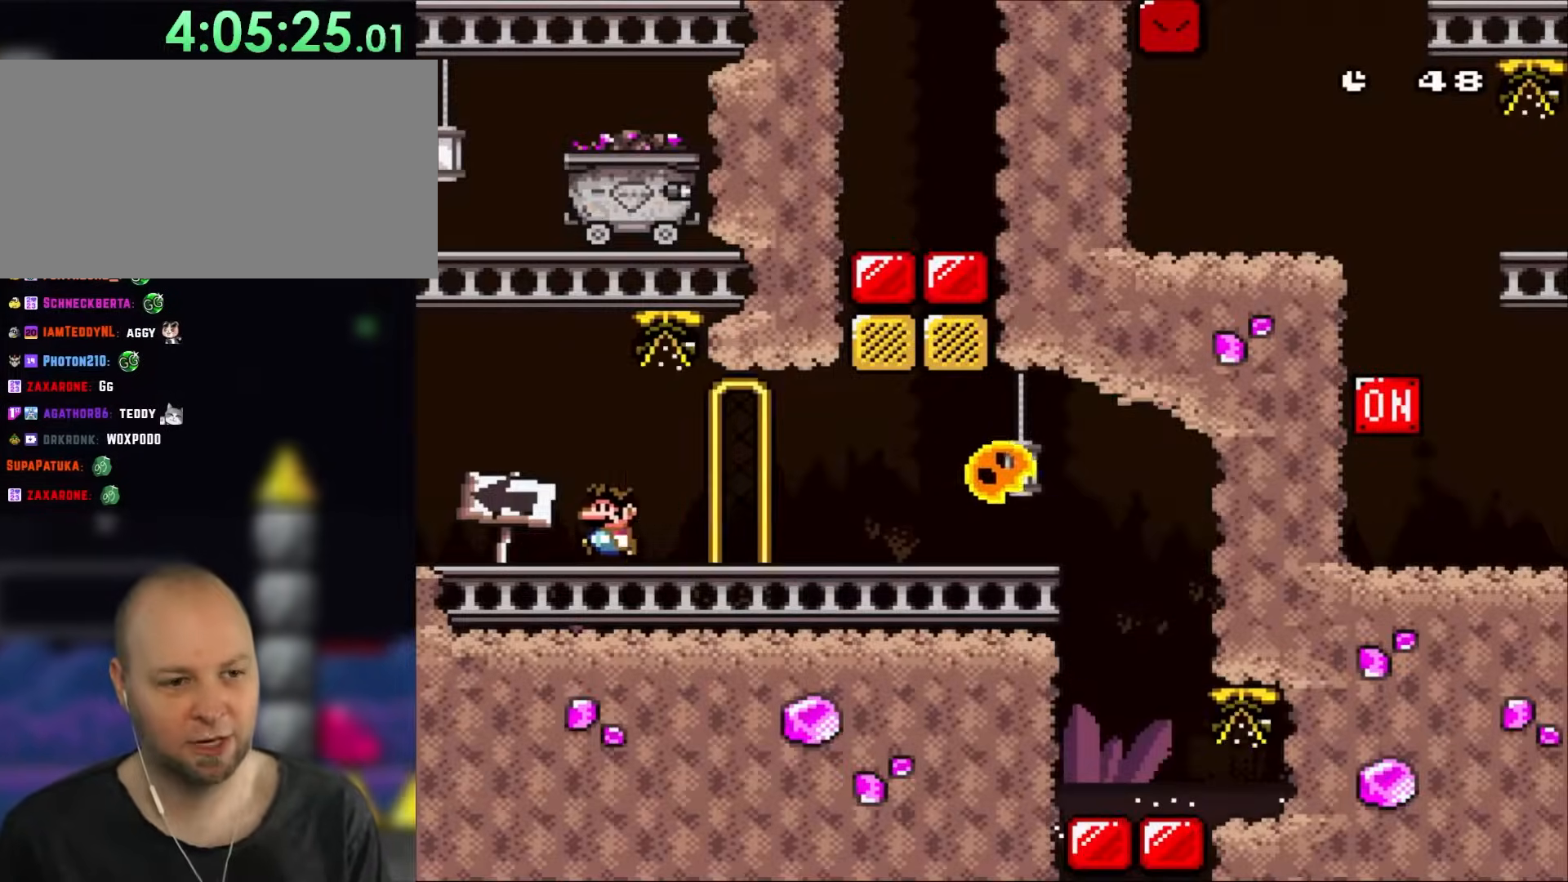
{"dt_ms": 500, "buttons": ["Y", "DPAD_RIGHT"]}
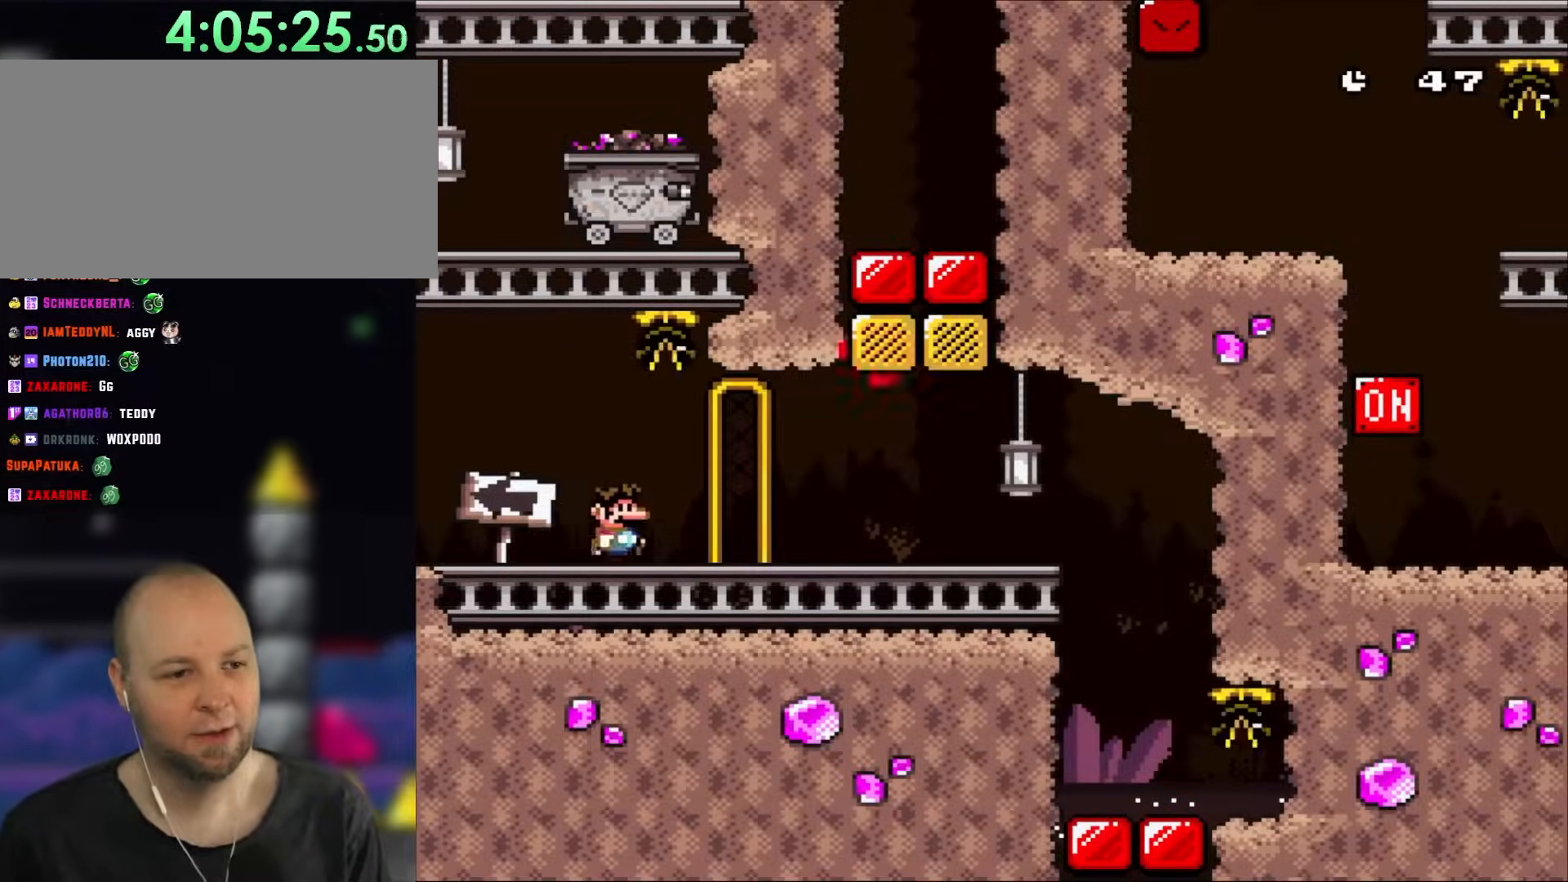
{"dt_ms": 500, "buttons": ["Y", "DPAD_RIGHT"], "events": []}
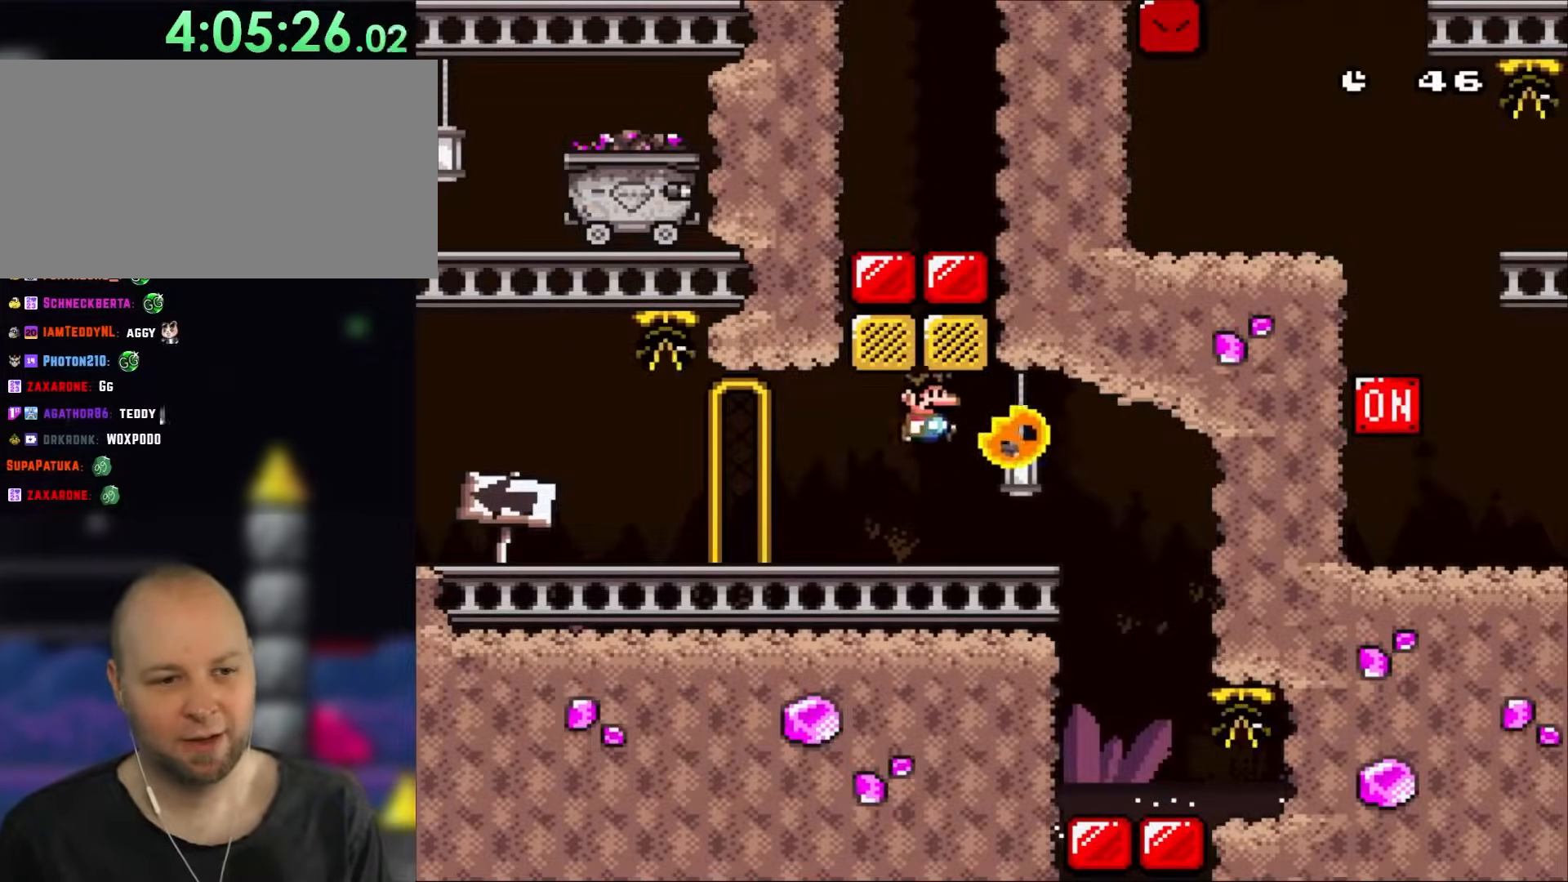
{"dt_ms": 500, "buttons": ["Y"], "events": [[17, "B", "down"], [183, "B", "up"], [417, "DPAD_RIGHT", "up"]]}
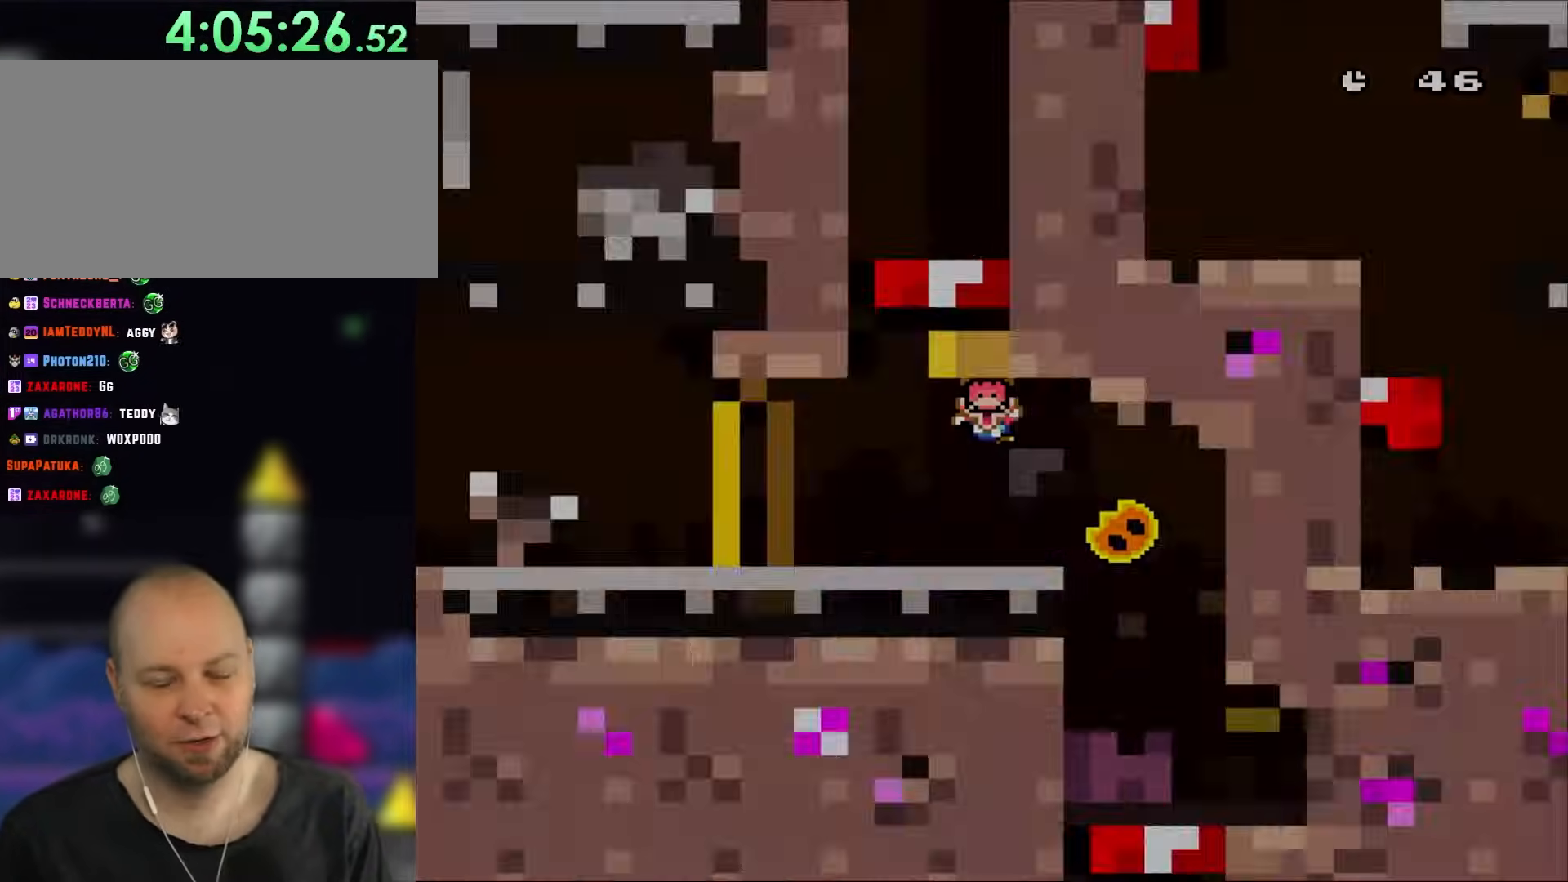
{"dt_ms": 500, "buttons": ["Y", "DPAD_LEFT"], "events": [[17, "B", "down"], [133, "B", "up"], [283, "DPAD_LEFT", "down"]]}
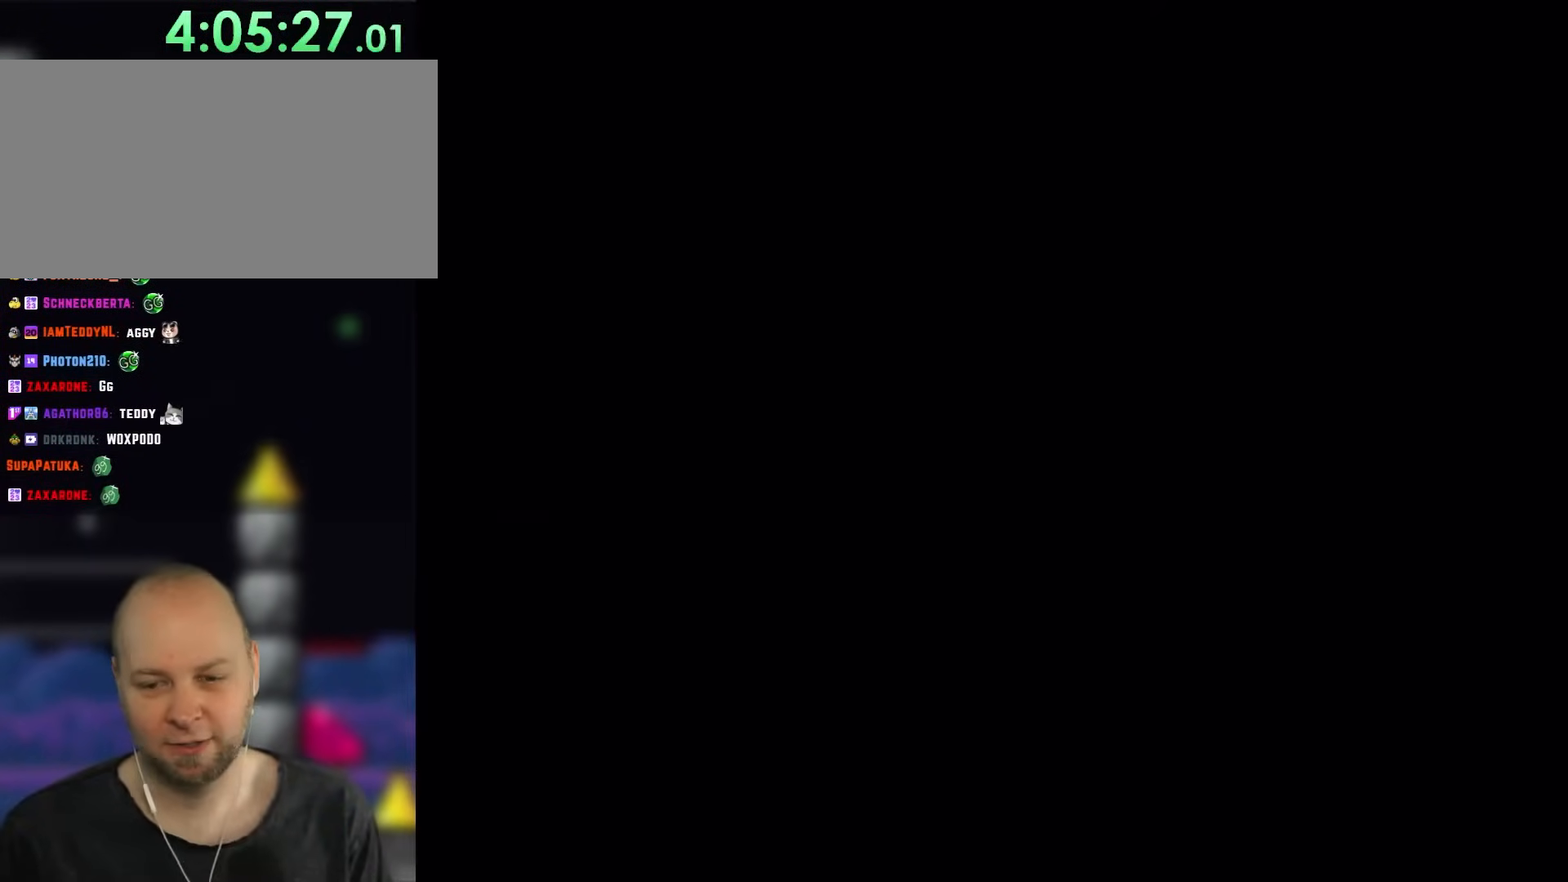
{"dt_ms": 500, "buttons": ["Y", "DPAD_LEFT"], "events": []}
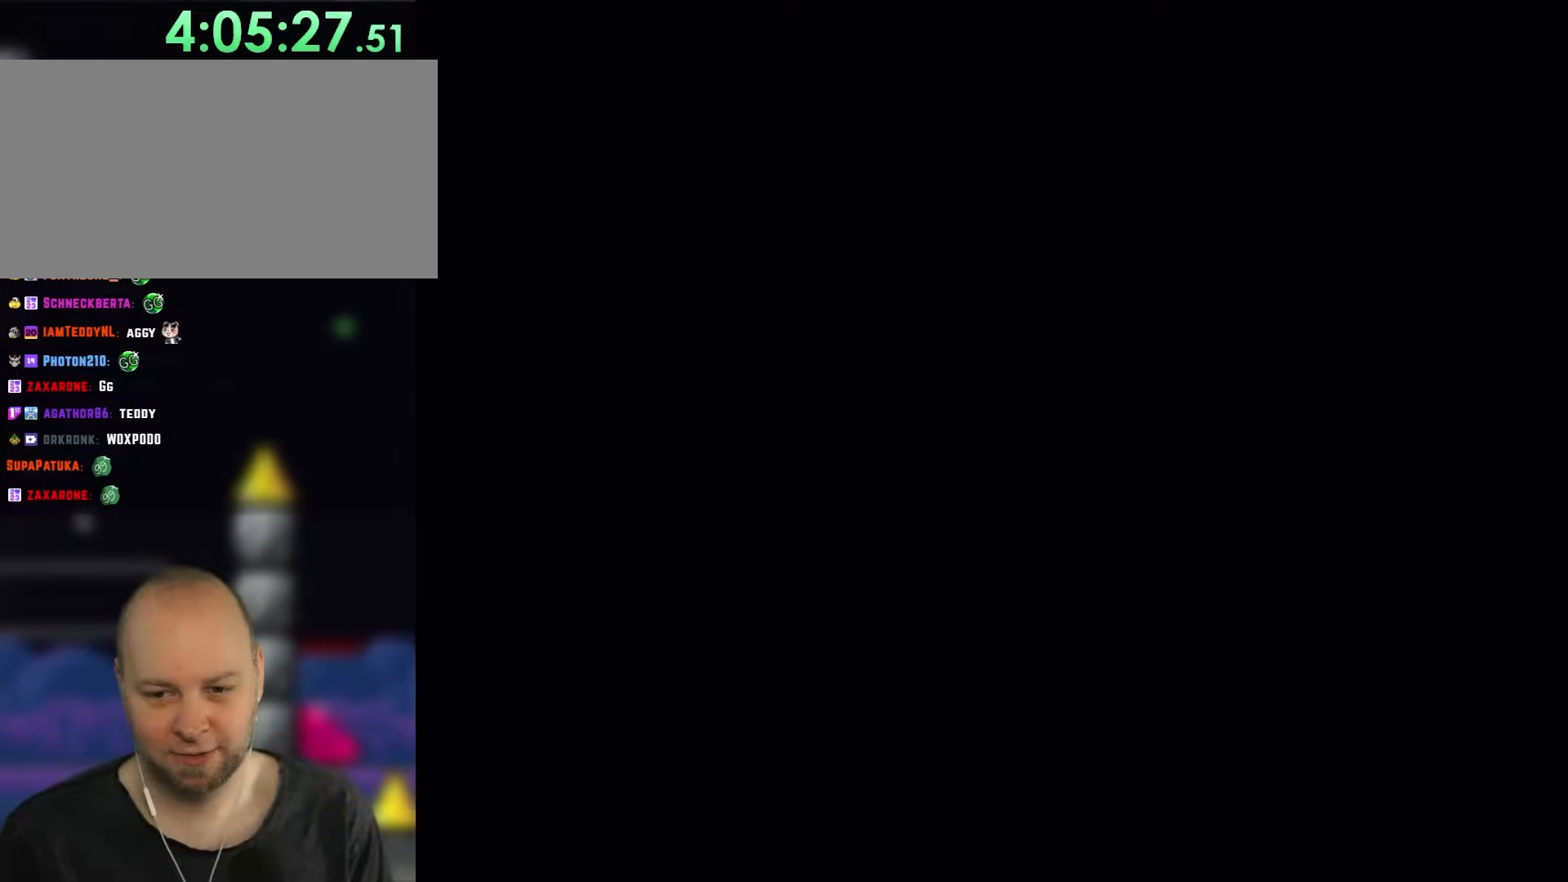
{"dt_ms": 500, "buttons": ["Y", "DPAD_LEFT"], "events": []}
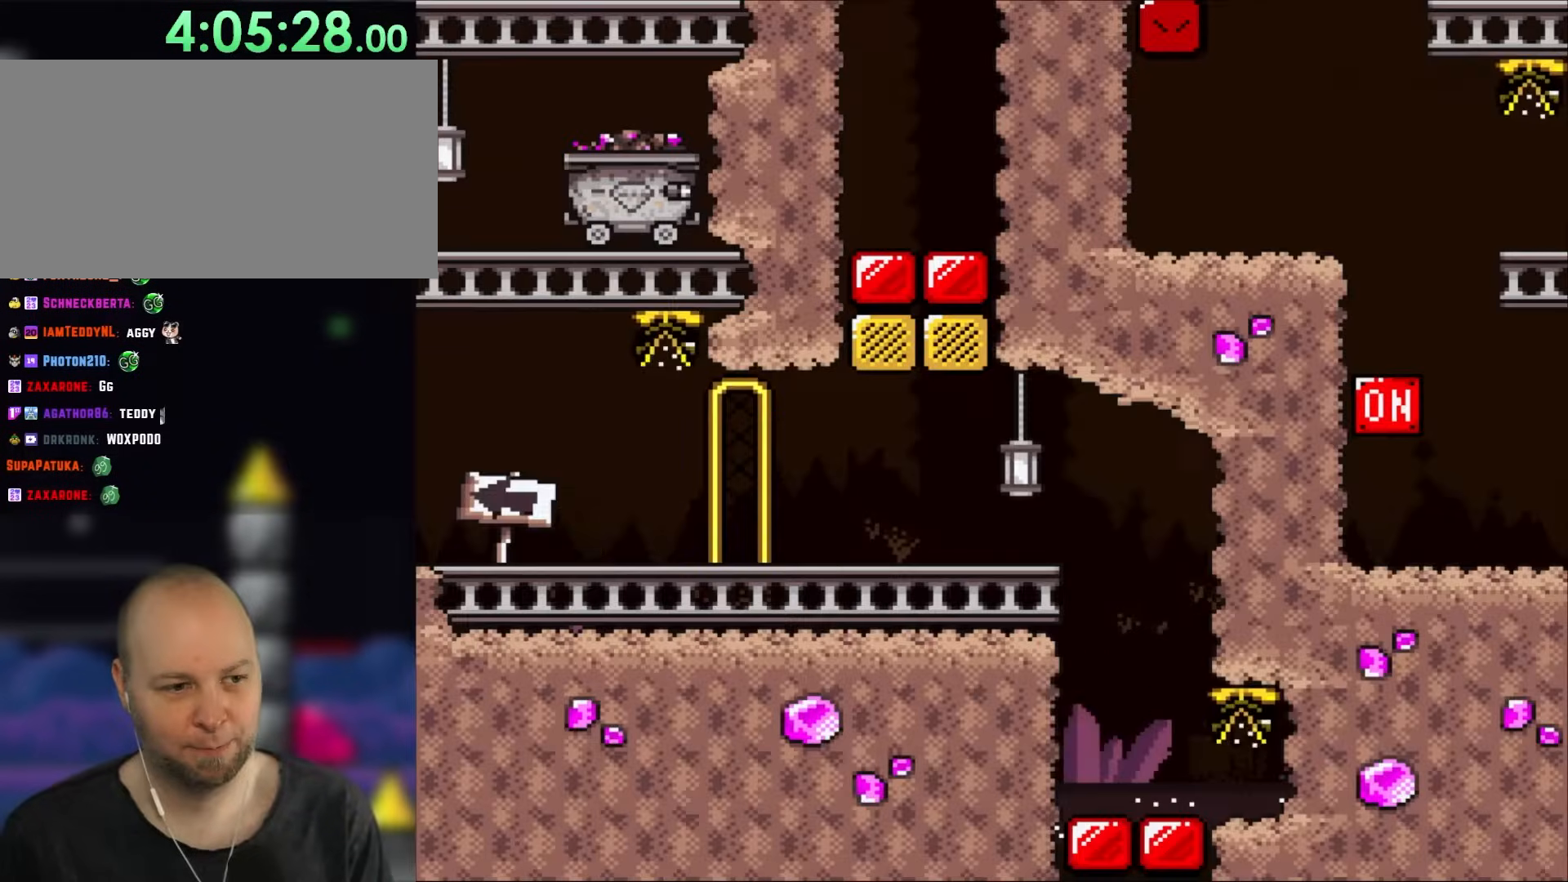
{"dt_ms": 500, "buttons": ["Y", "DPAD_LEFT"], "events": []}
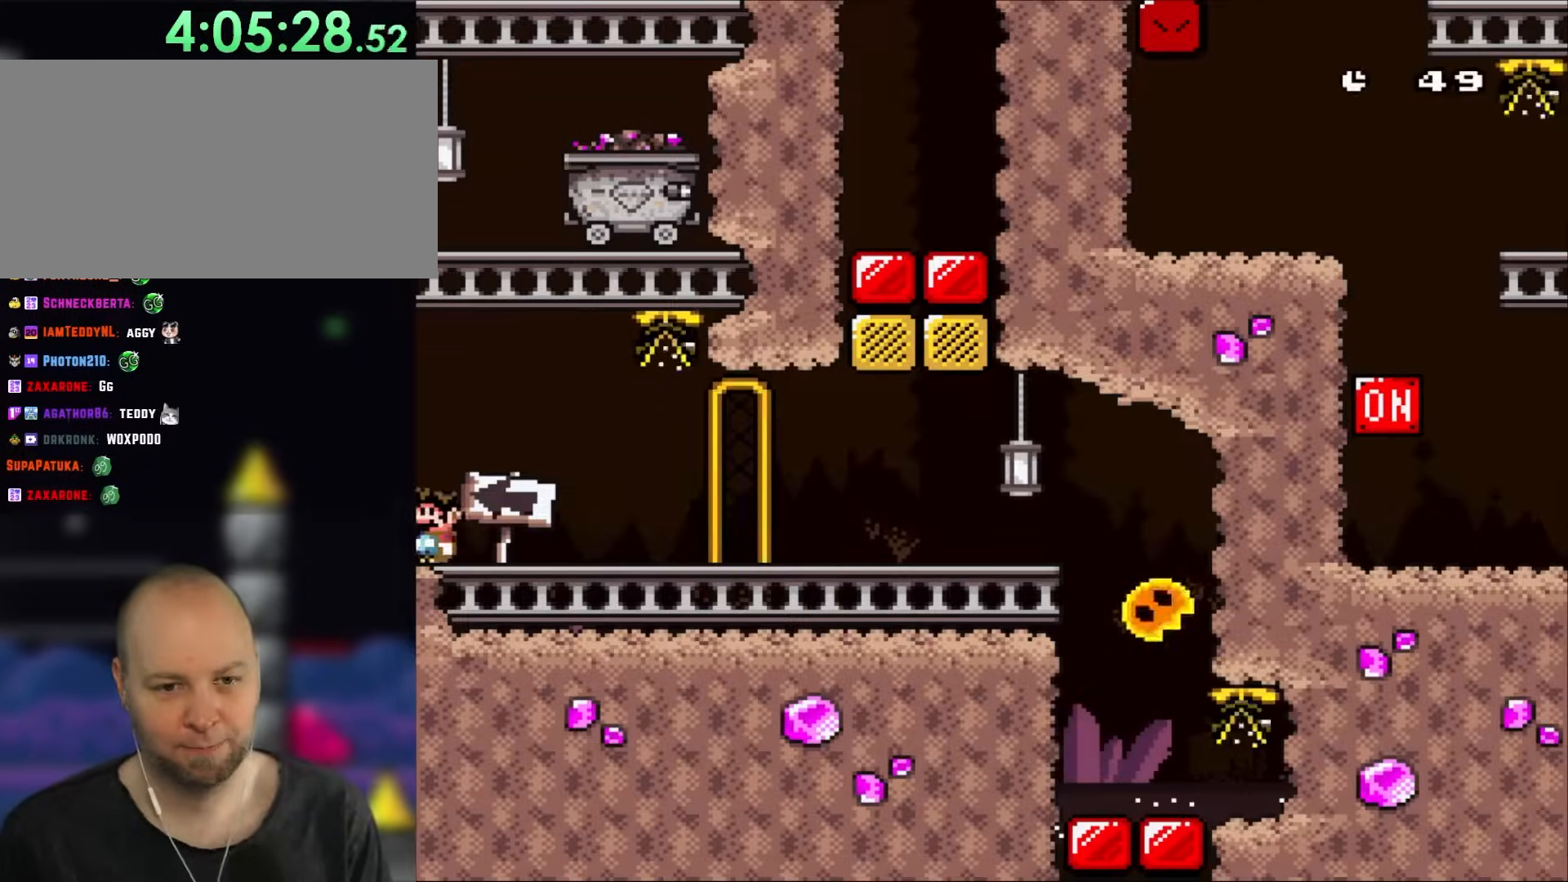
{"dt_ms": 500, "buttons": ["Y", "DPAD_LEFT"], "events": []}
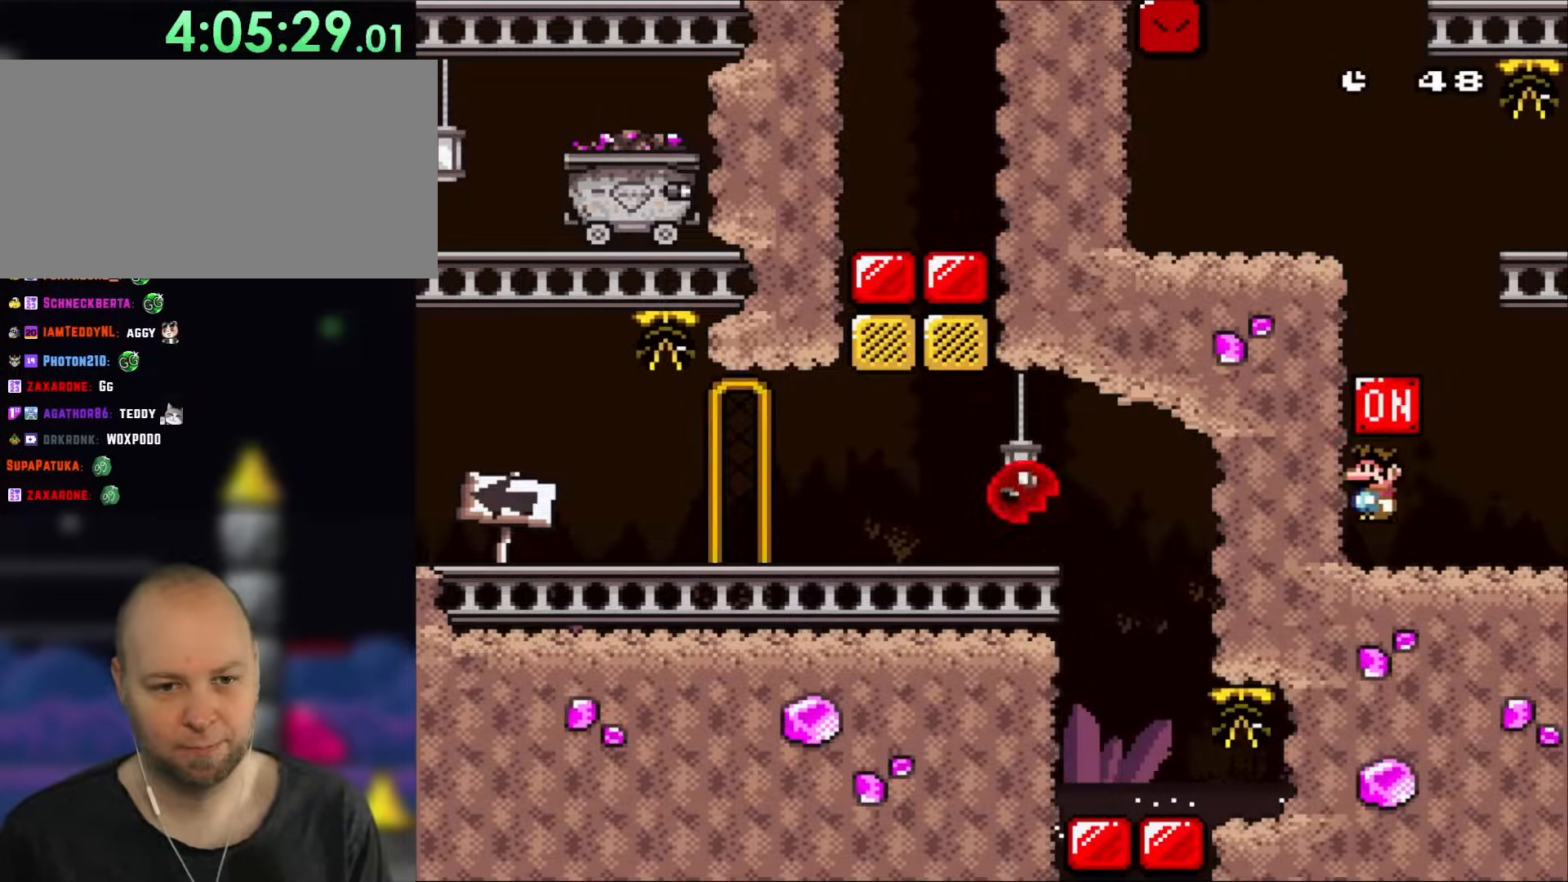
{"dt_ms": 500, "buttons": ["B", "Y", "DPAD_LEFT"], "events": [[67, "B", "down"], [100, "DPAD_UP", "down"], [133, "DPAD_LEFT", "up"], [167, "DPAD_RIGHT", "down"], [167, "DPAD_UP", "up"], [200, "B", "up"], [400, "B", "down"], [400, "DPAD_RIGHT", "up"], [433, "DPAD_LEFT", "down"]]}
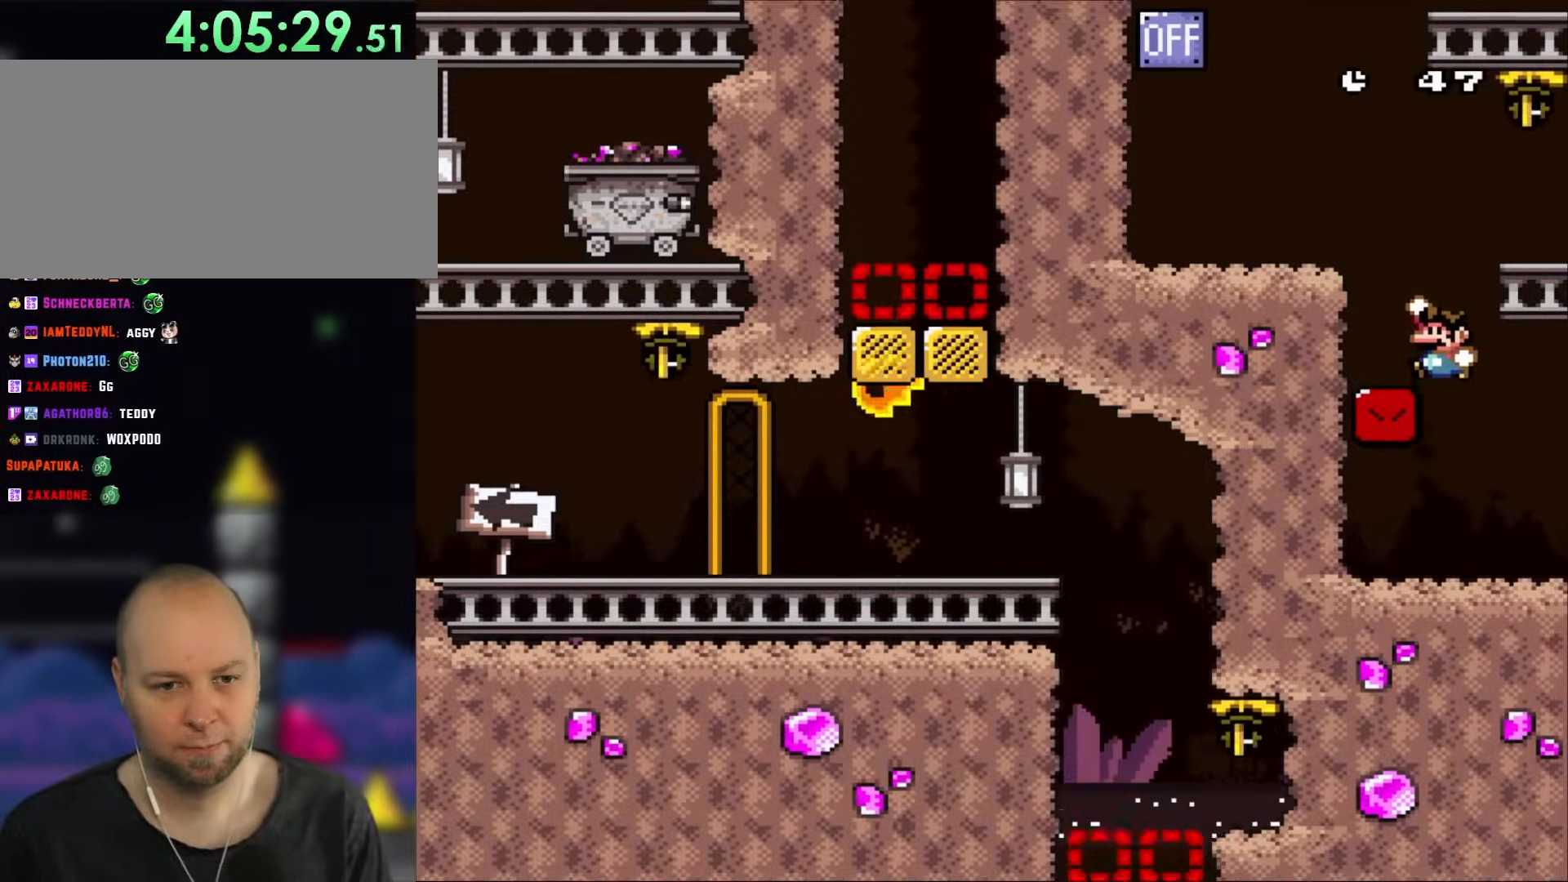
{"dt_ms": 500, "buttons": ["Y", "DPAD_LEFT"], "events": [[33, "B", "up"], [283, "B", "down"], [400, "B", "up"]]}
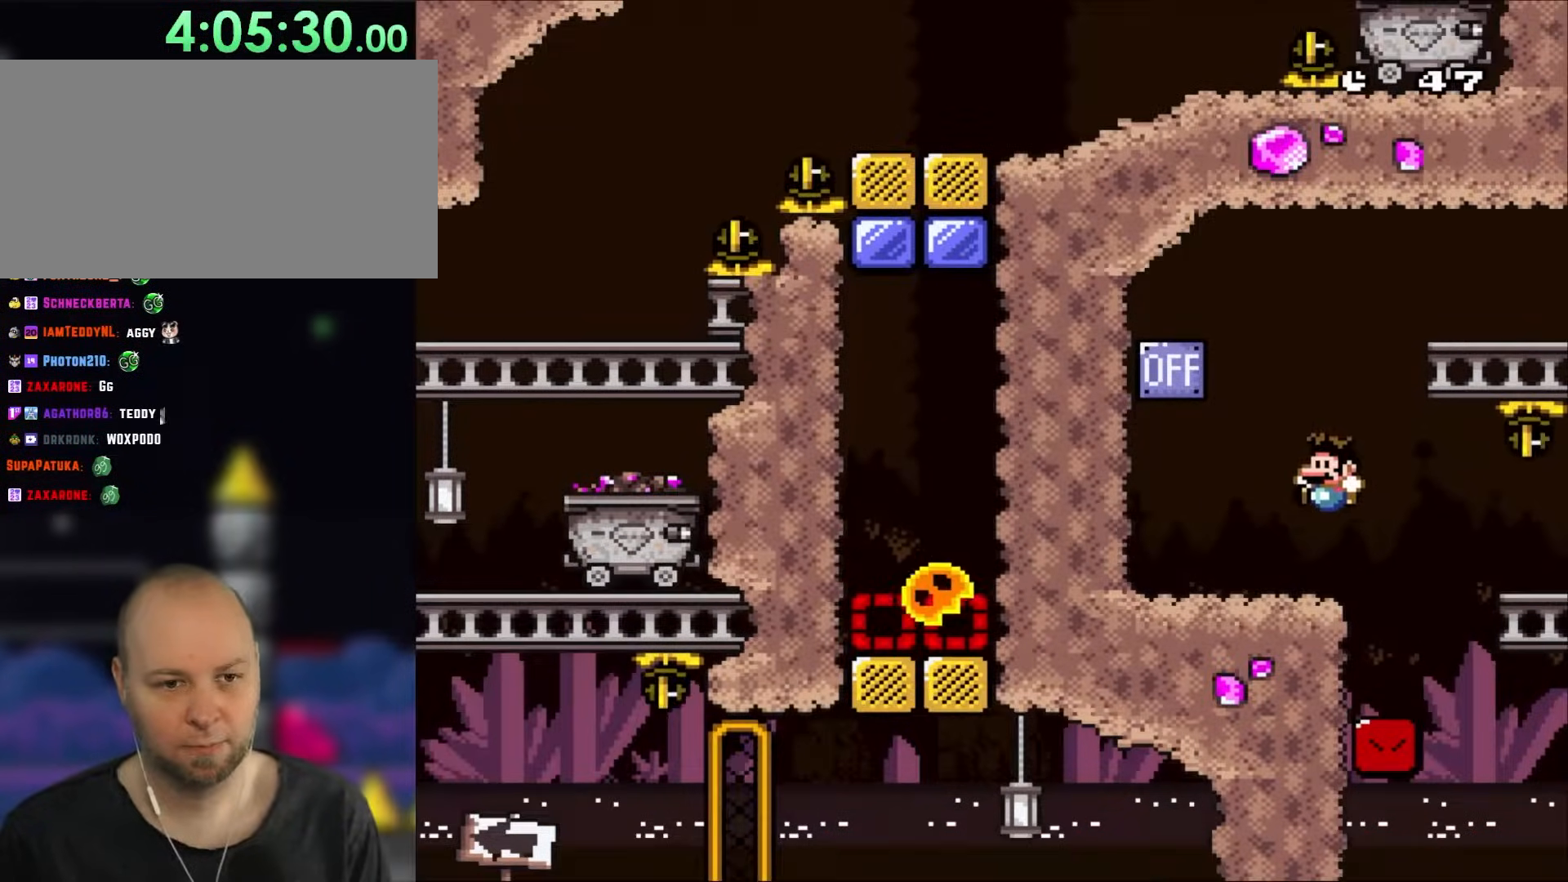
{"dt_ms": 500, "buttons": ["Y", "DPAD_RIGHT"], "events": [[333, "B", "down"], [400, "DPAD_UP", "down"], [433, "DPAD_LEFT", "up"], [433, "DPAD_RIGHT", "down"], [433, "DPAD_UP", "up"], [467, "B", "up"]]}
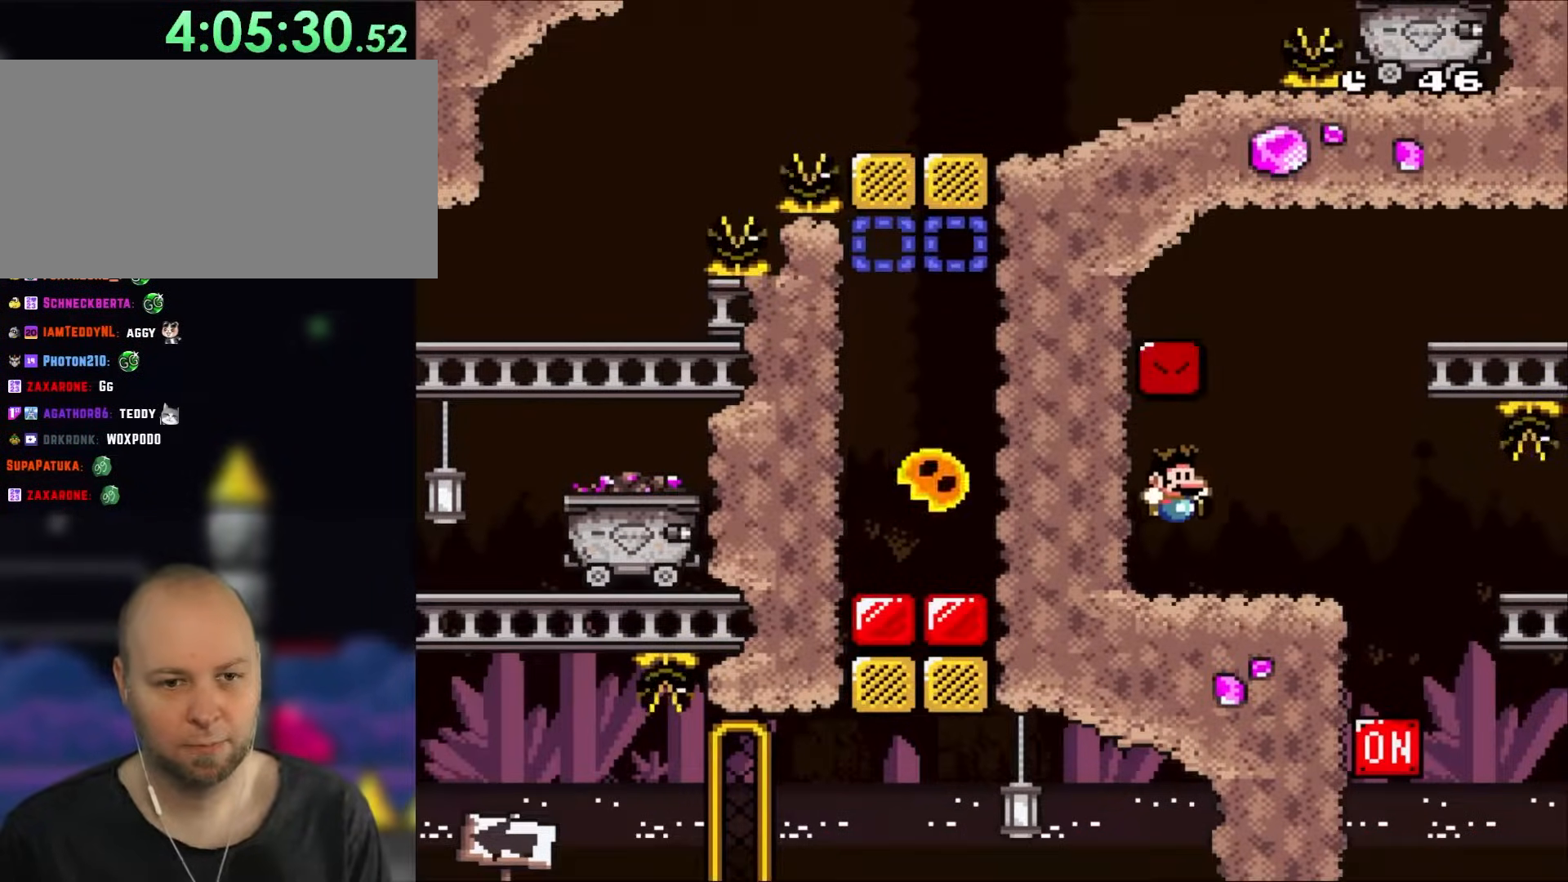
{"dt_ms": 500, "buttons": ["B", "Y", "DPAD_RIGHT"], "events": [[233, "B", "down"]]}
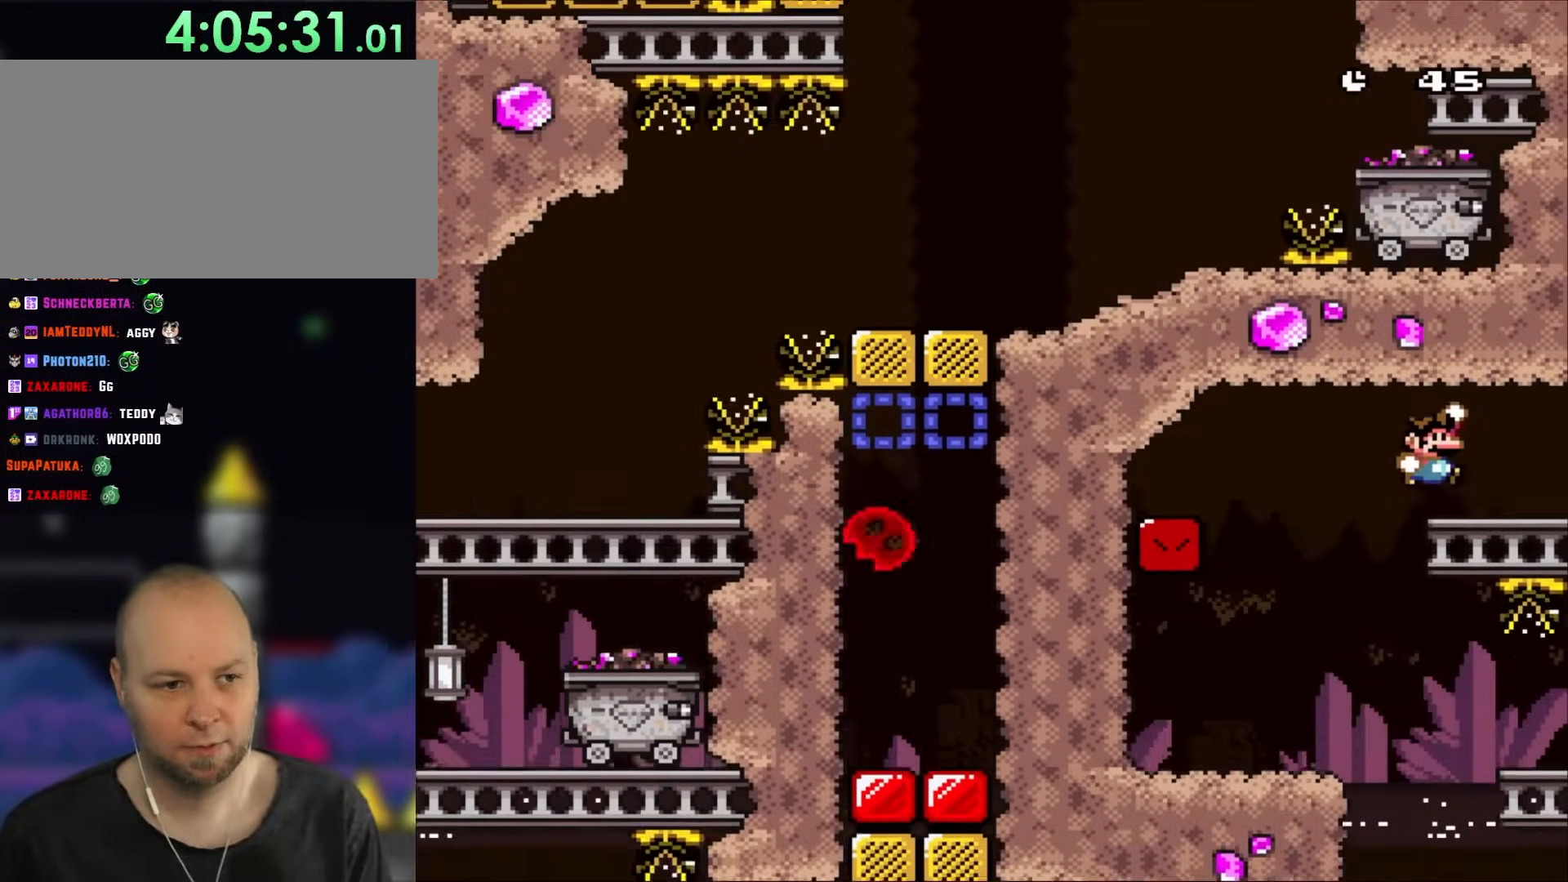
{"dt_ms": 500, "buttons": ["X", "DPAD_RIGHT"], "events": [[67, "B", "up"], [283, "X", "down"], [283, "Y", "up"]]}
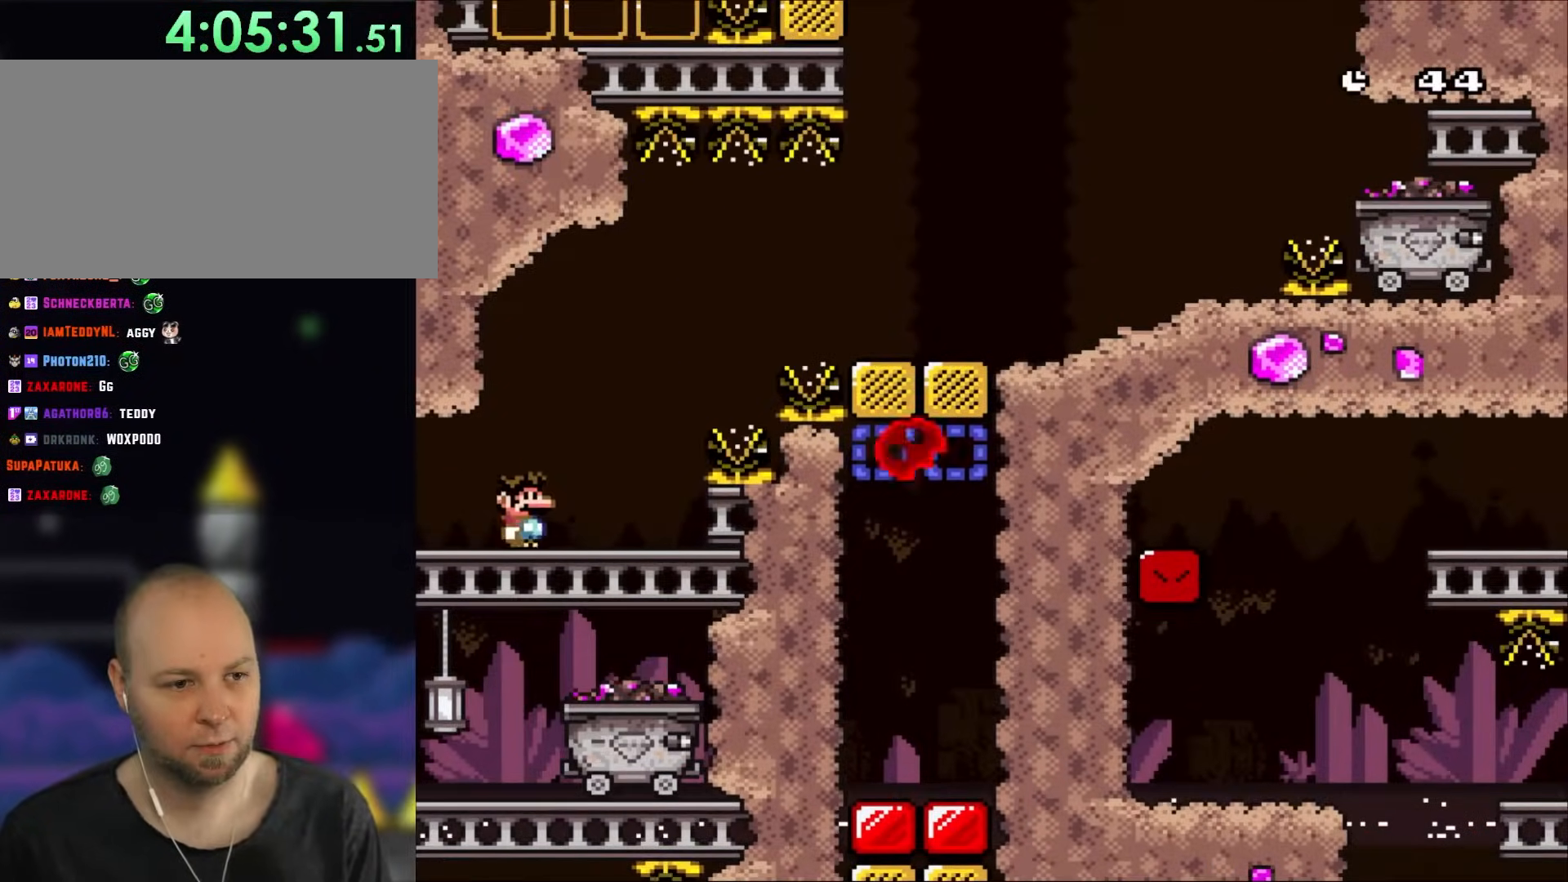
{"dt_ms": 500, "buttons": ["A", "X", "DPAD_RIGHT"], "events": [[133, "A", "down"]]}
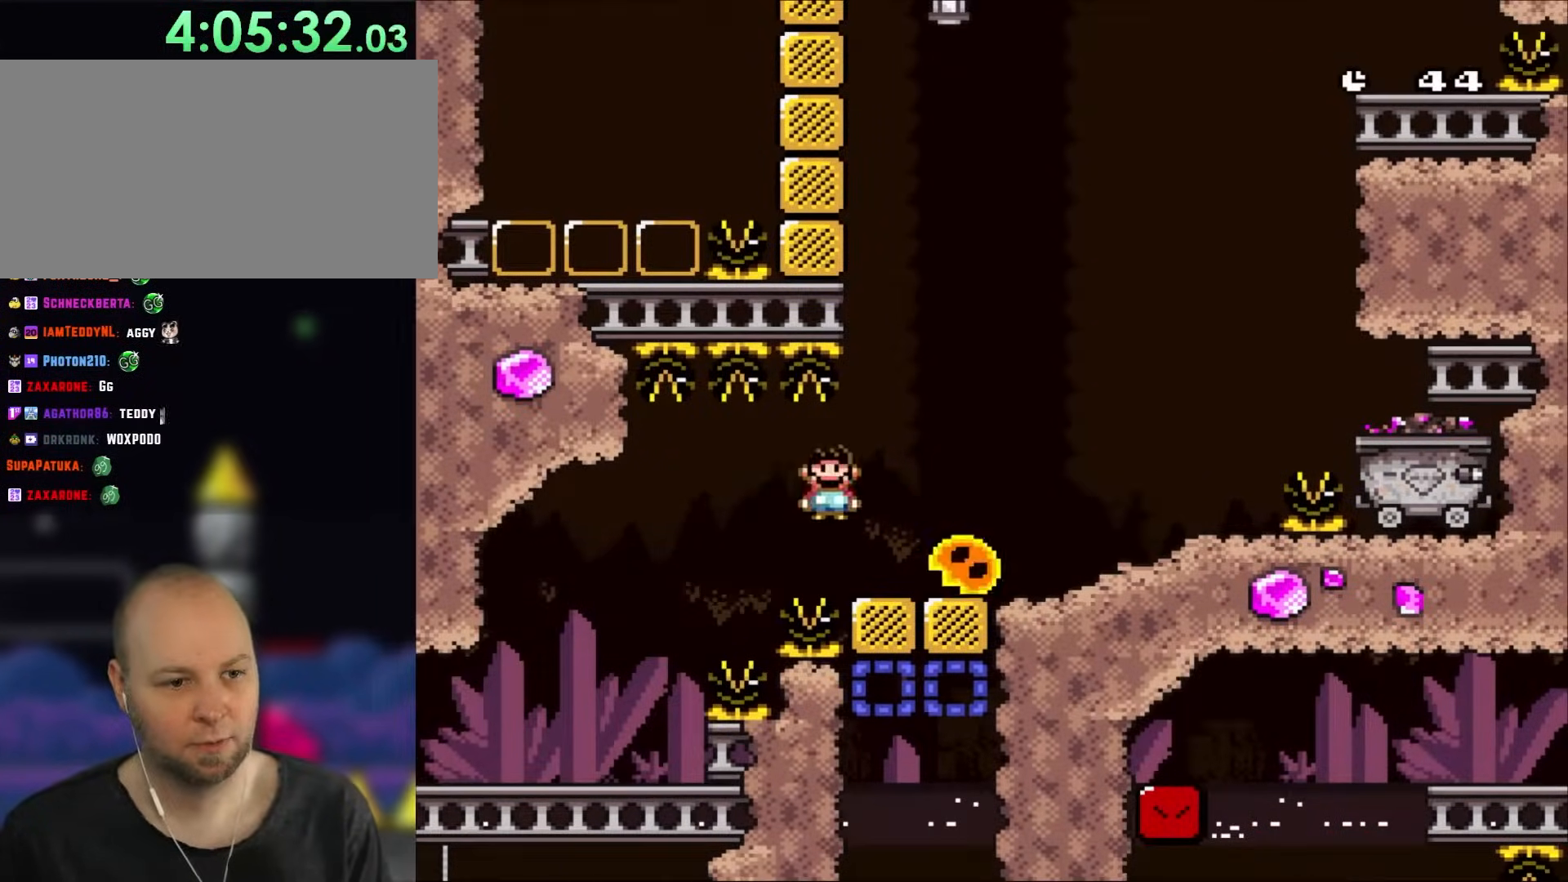
{"dt_ms": 500, "buttons": ["X"], "events": [[267, "A", "up"], [300, "DPAD_RIGHT", "up"], [333, "DPAD_LEFT", "down"], [467, "DPAD_LEFT", "up"]]}
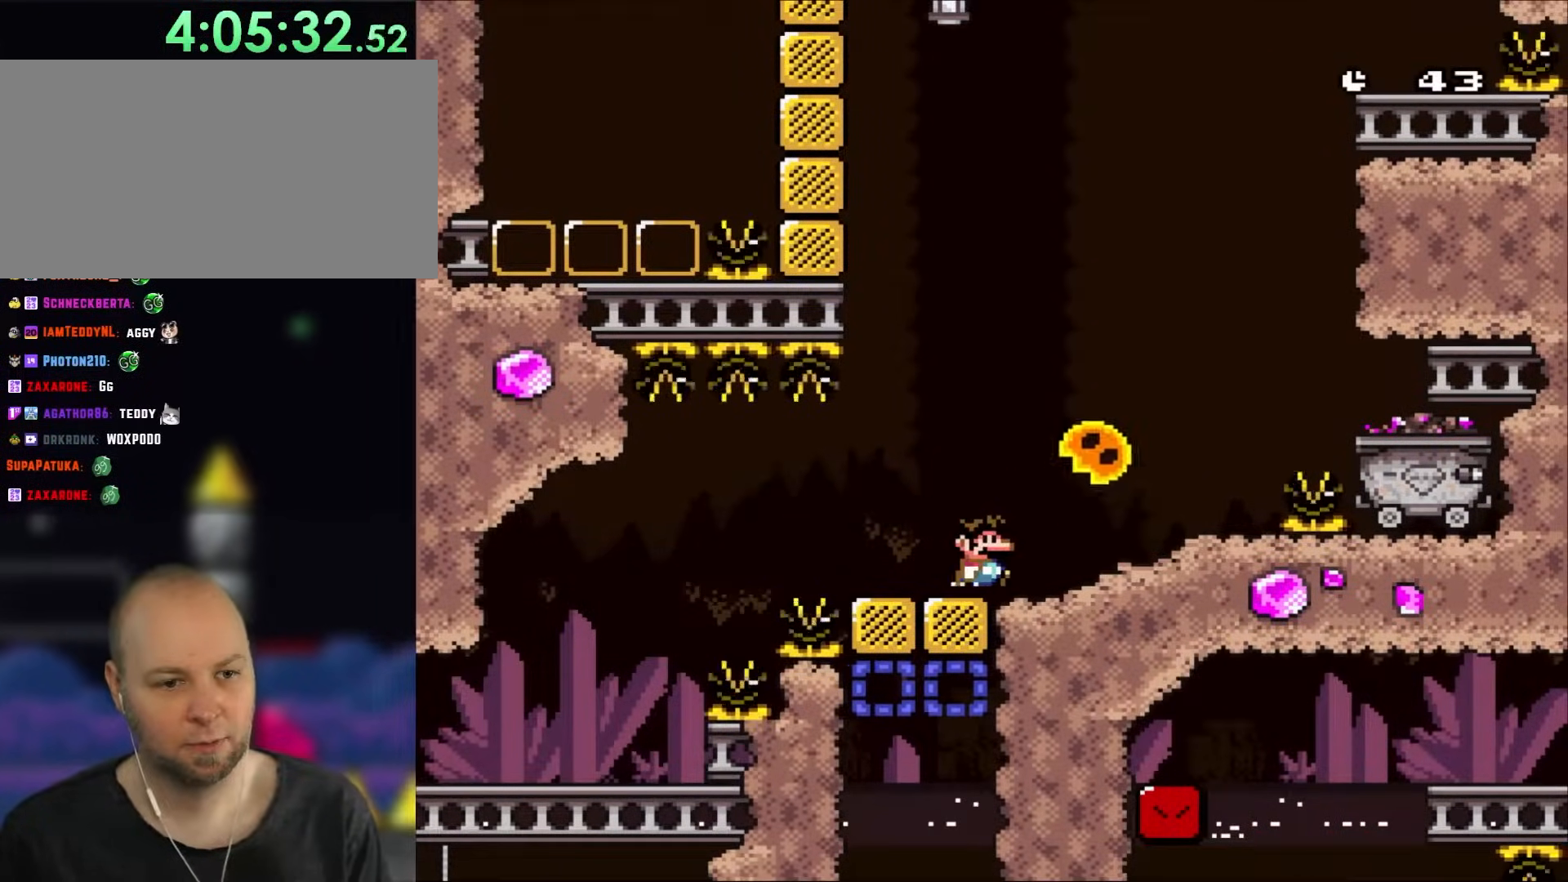
{"dt_ms": 500, "buttons": ["X", "DPAD_RIGHT"], "events": [[33, "DPAD_RIGHT", "down"]]}
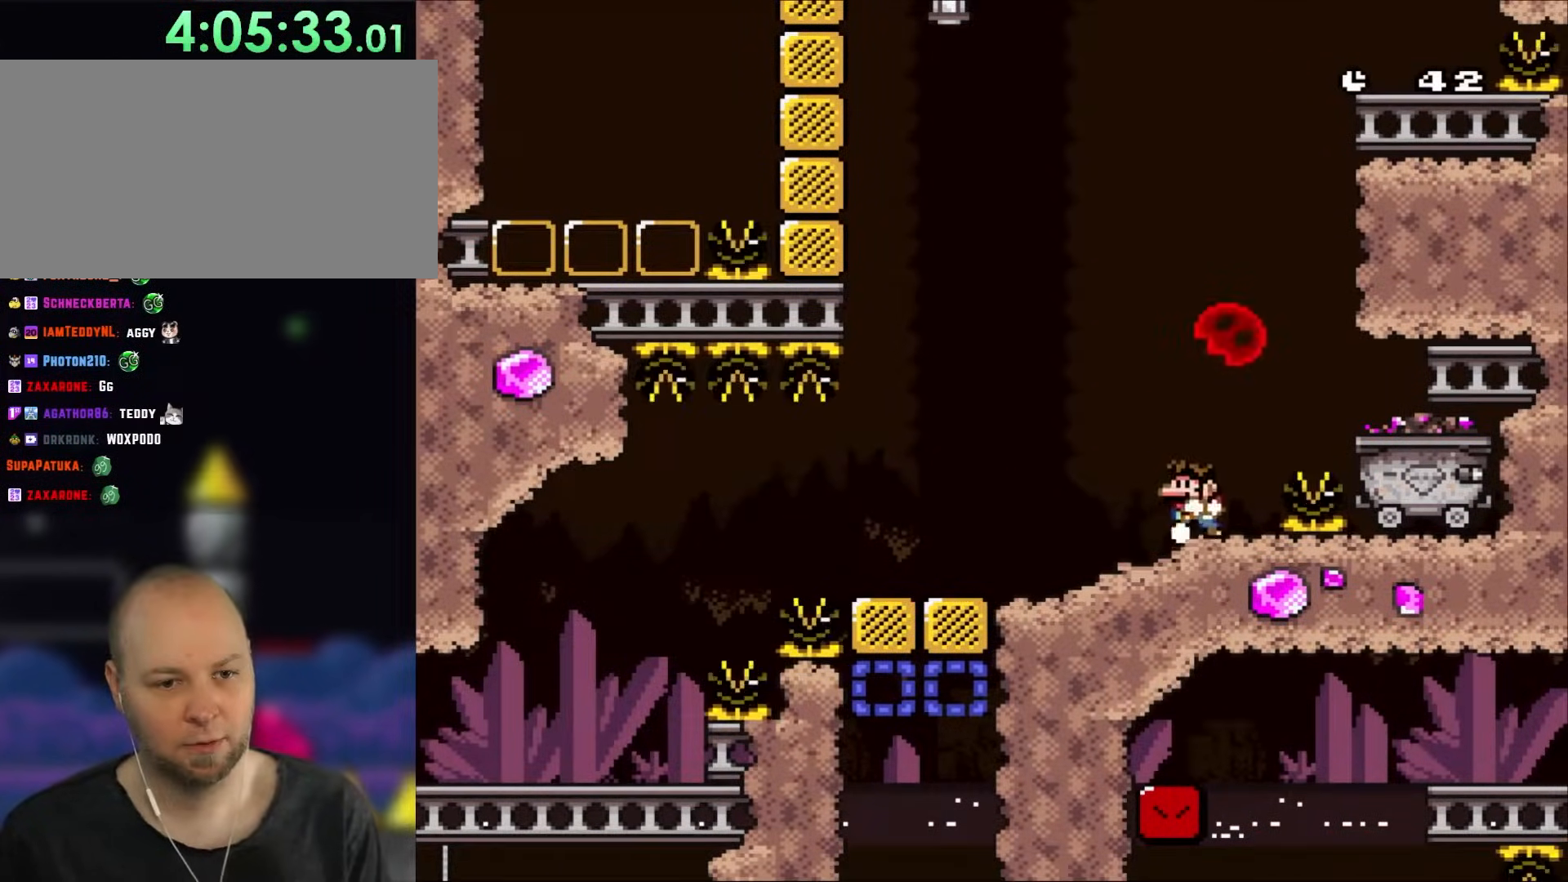
{"dt_ms": 500, "buttons": ["A", "X", "DPAD_RIGHT"], "events": [[33, "DPAD_RIGHT", "up"], [50, "DPAD_LEFT", "down"], [167, "A", "down"], [200, "DPAD_LEFT", "up"], [233, "DPAD_UP", "down"], [267, "DPAD_UP", "up"], [317, "DPAD_RIGHT", "down"]]}
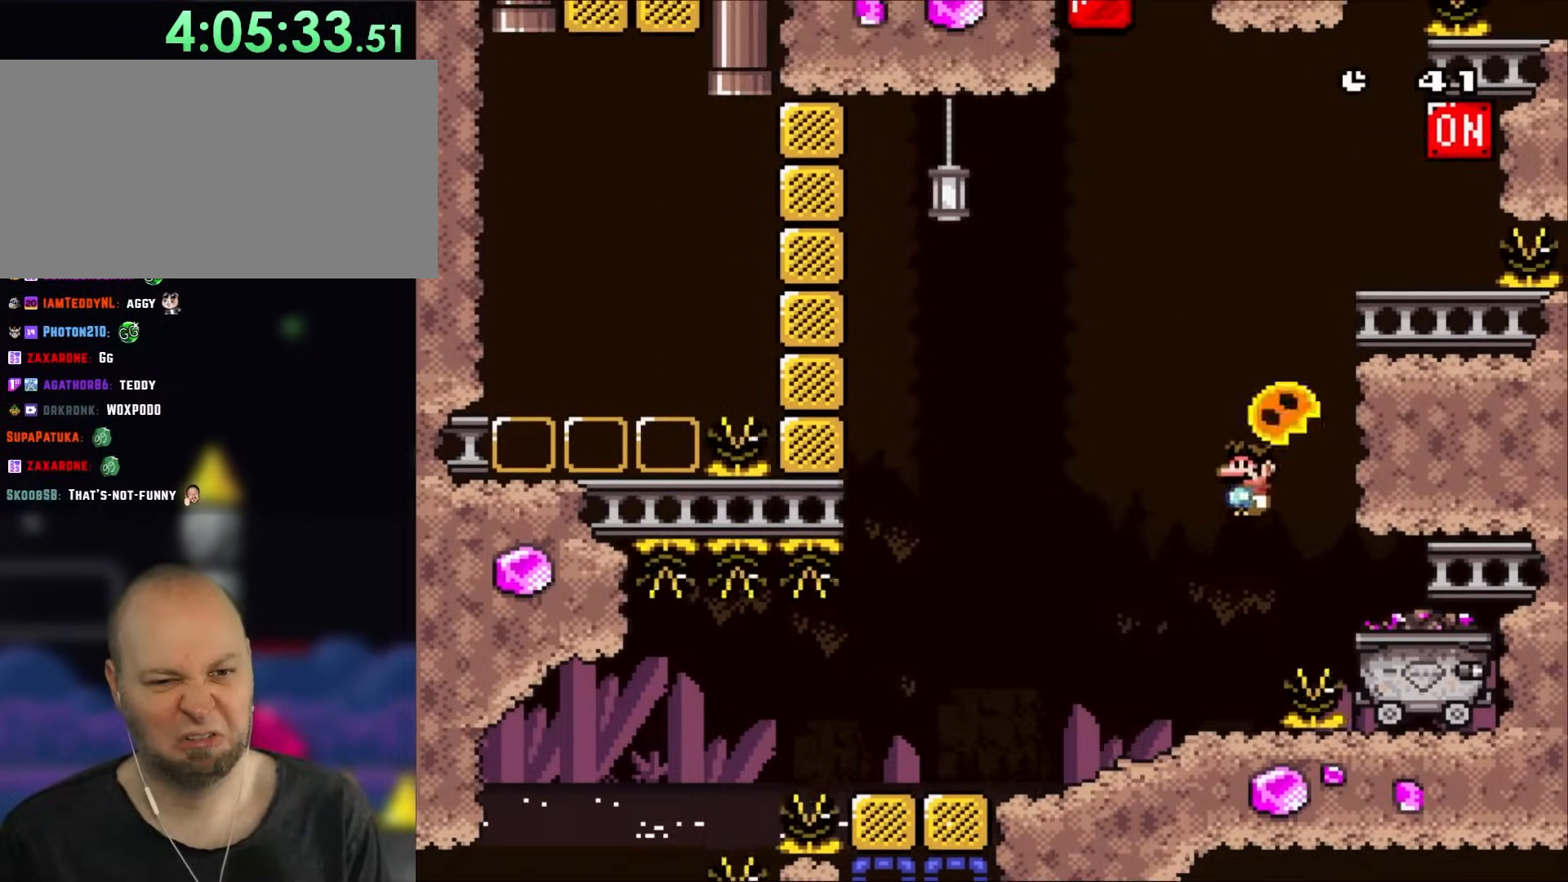
{"dt_ms": 500, "buttons": ["X"], "events": [[283, "A", "up"], [283, "DPAD_RIGHT", "up"]]}
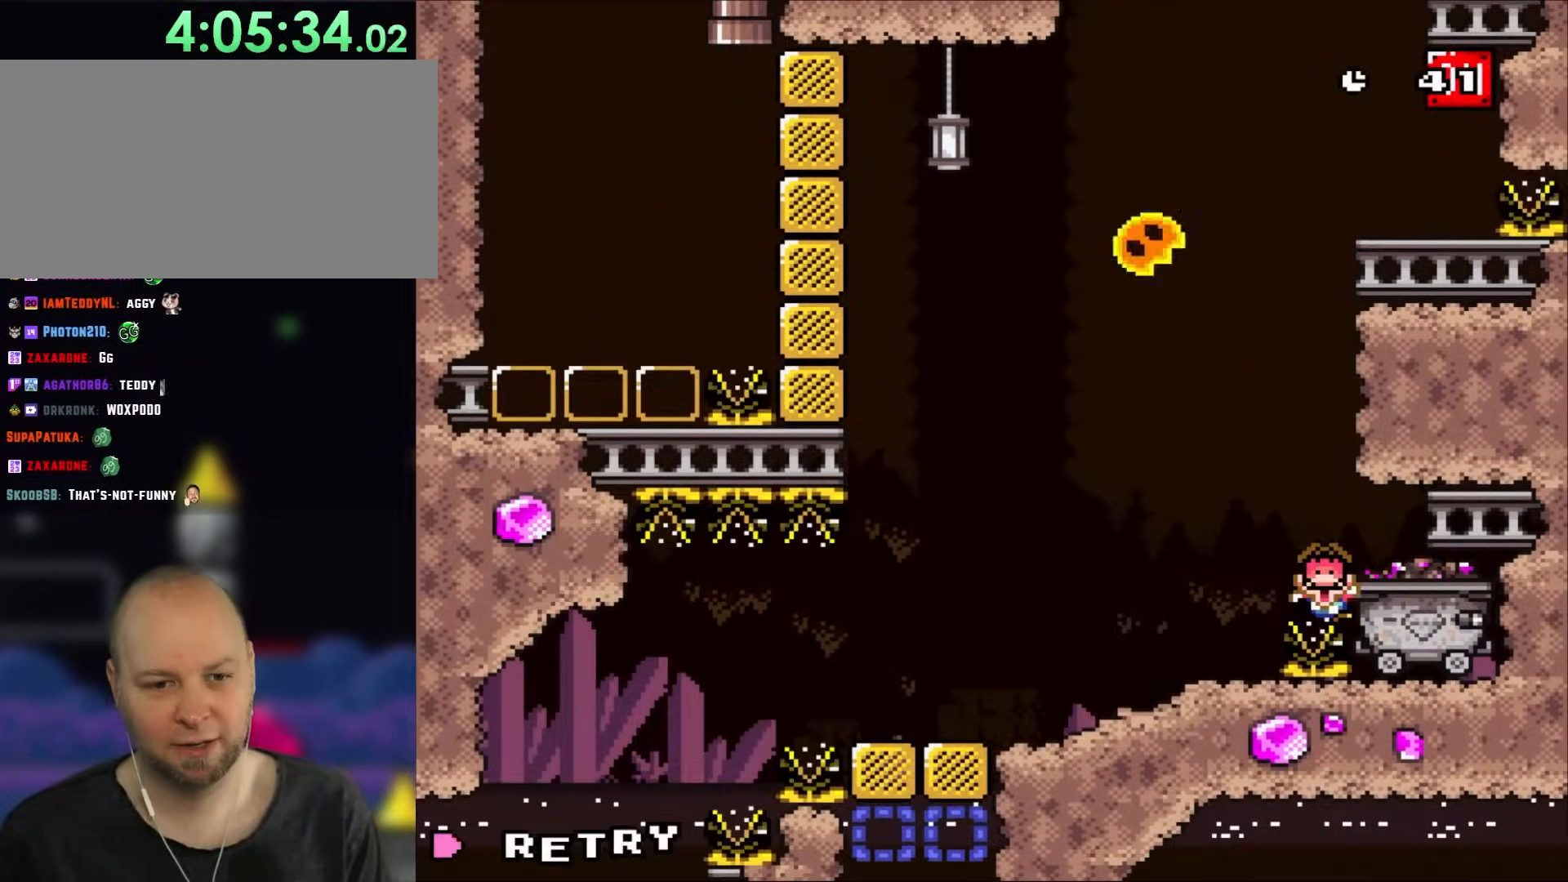
{"dt_ms": 1000, "buttons": ["Y", "DPAD_RIGHT"], "events": [[233, "A", "down"], [383, "A", "up"], [517, "DPAD_RIGHT", "down"], [583, "DPAD_RIGHT", "up"], [583, "X", "up"], [667, "Y", "down"], [733, "DPAD_RIGHT", "down"]]}
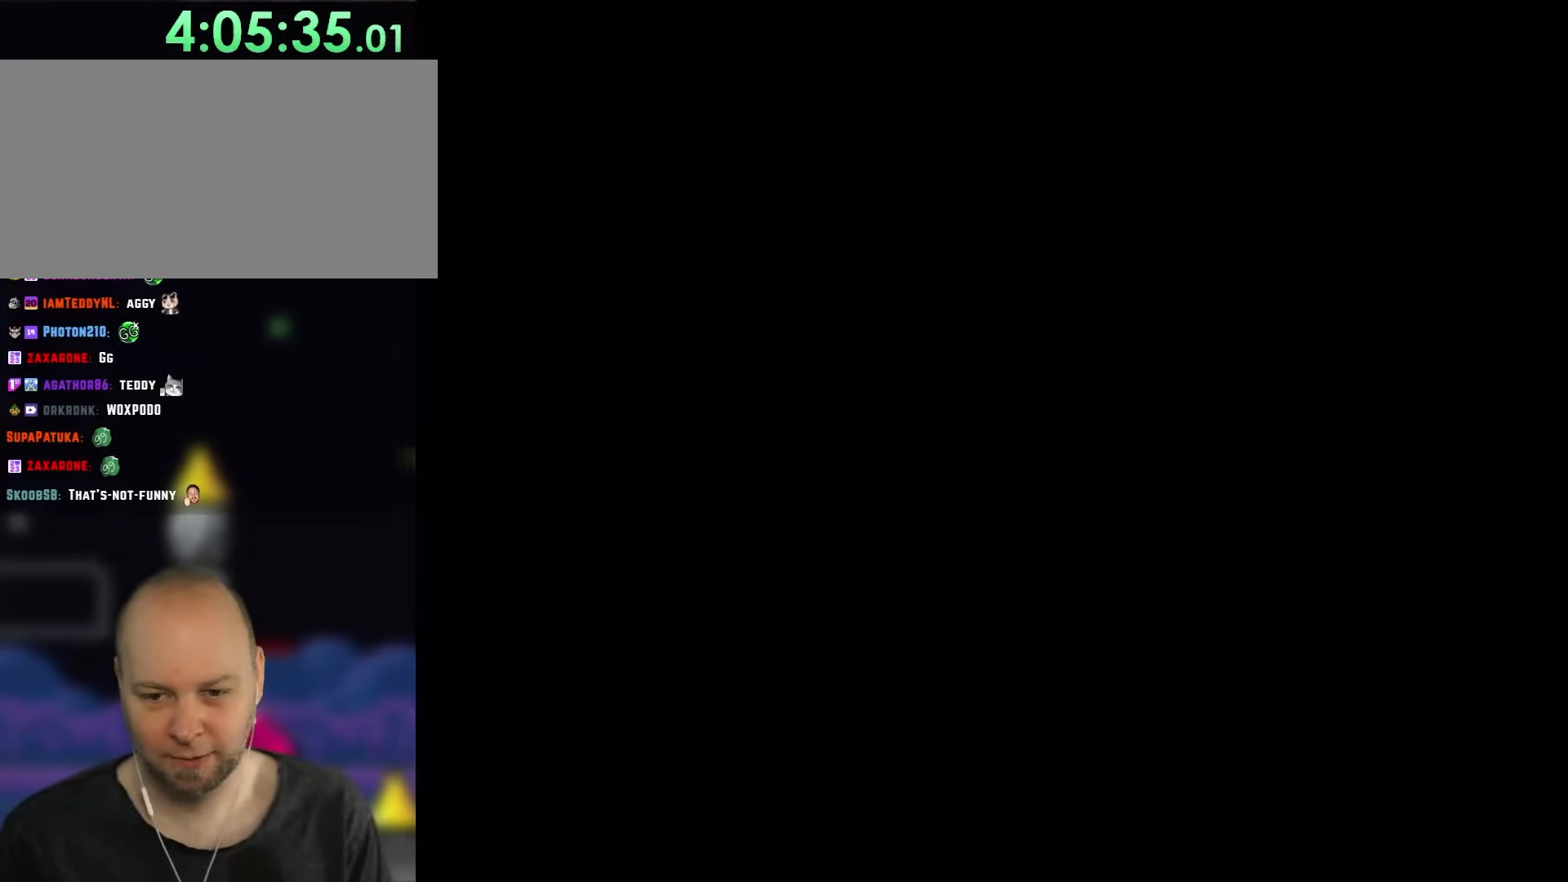
{"dt_ms": 500, "buttons": ["Y", "DPAD_RIGHT"], "events": []}
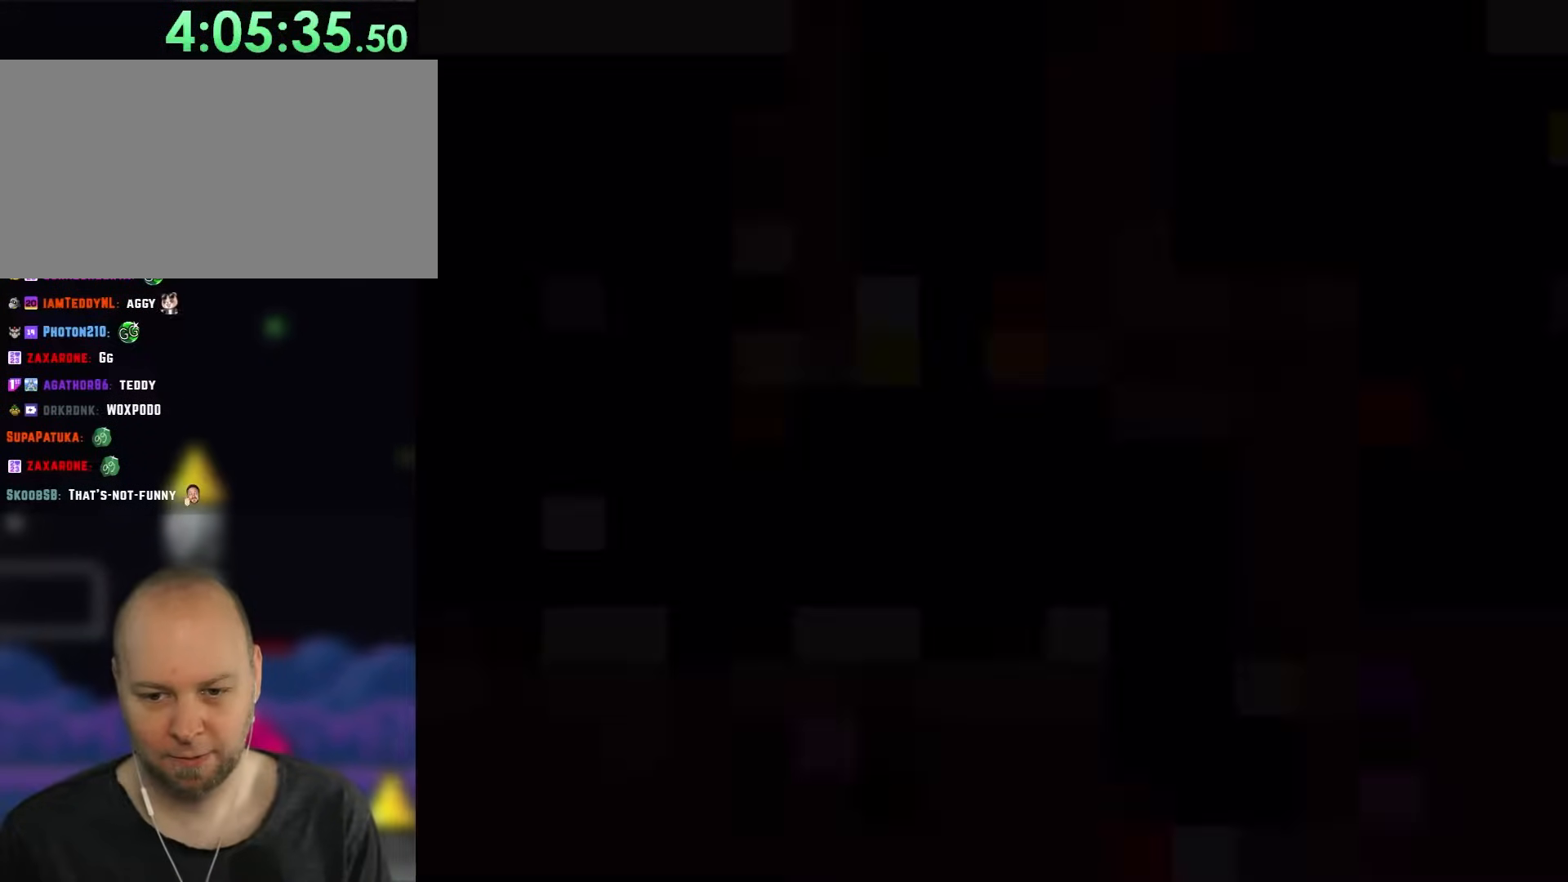
{"dt_ms": 500, "buttons": ["Y", "DPAD_RIGHT"], "events": []}
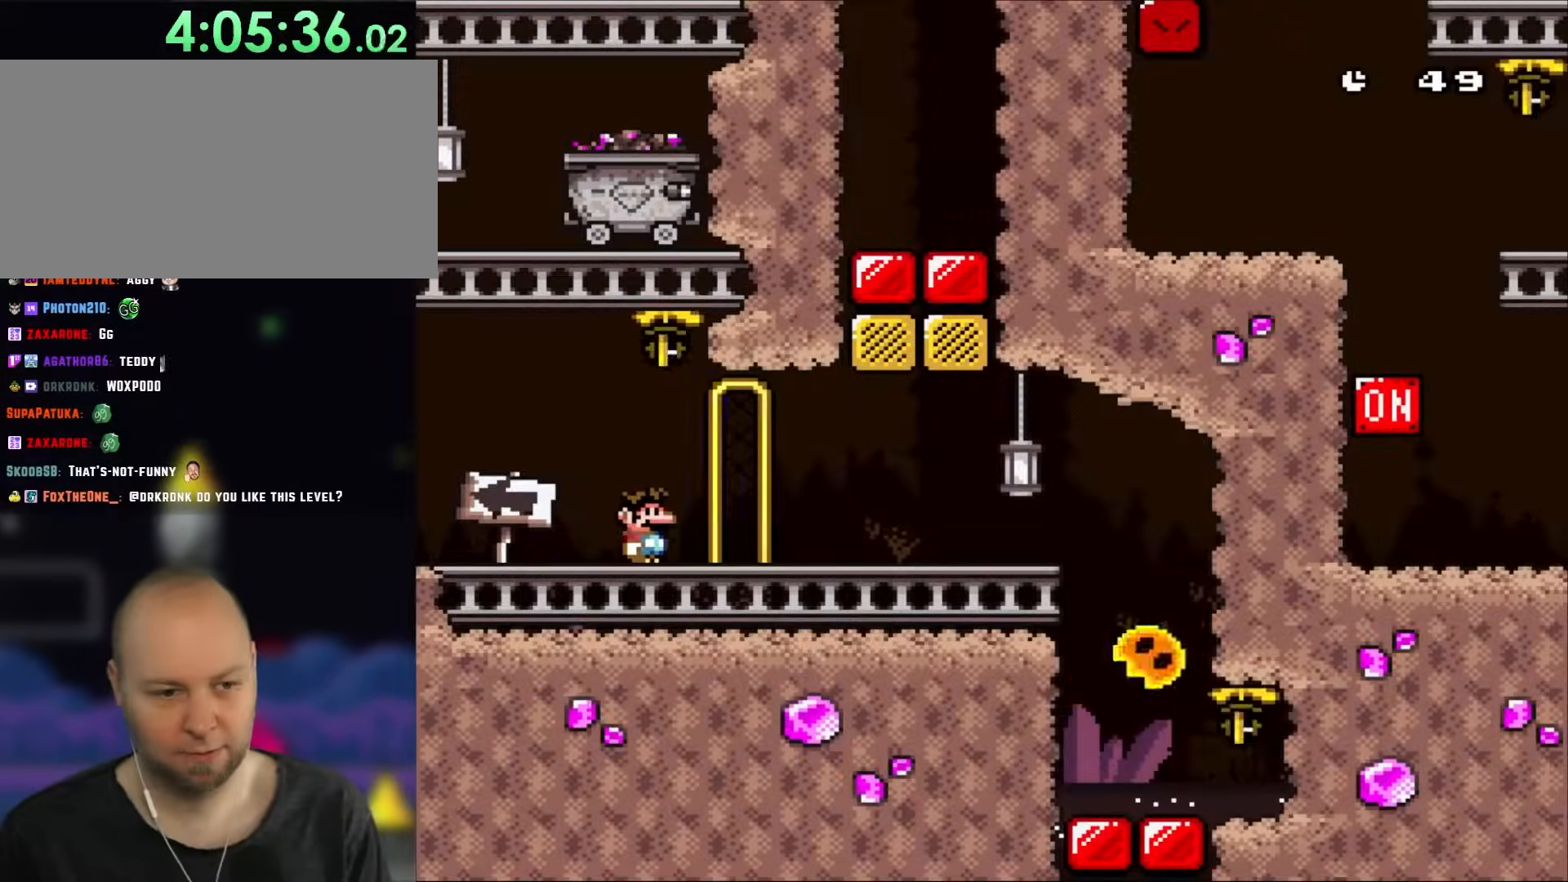
{"dt_ms": 500, "buttons": ["Y", "DPAD_RIGHT"], "events": []}
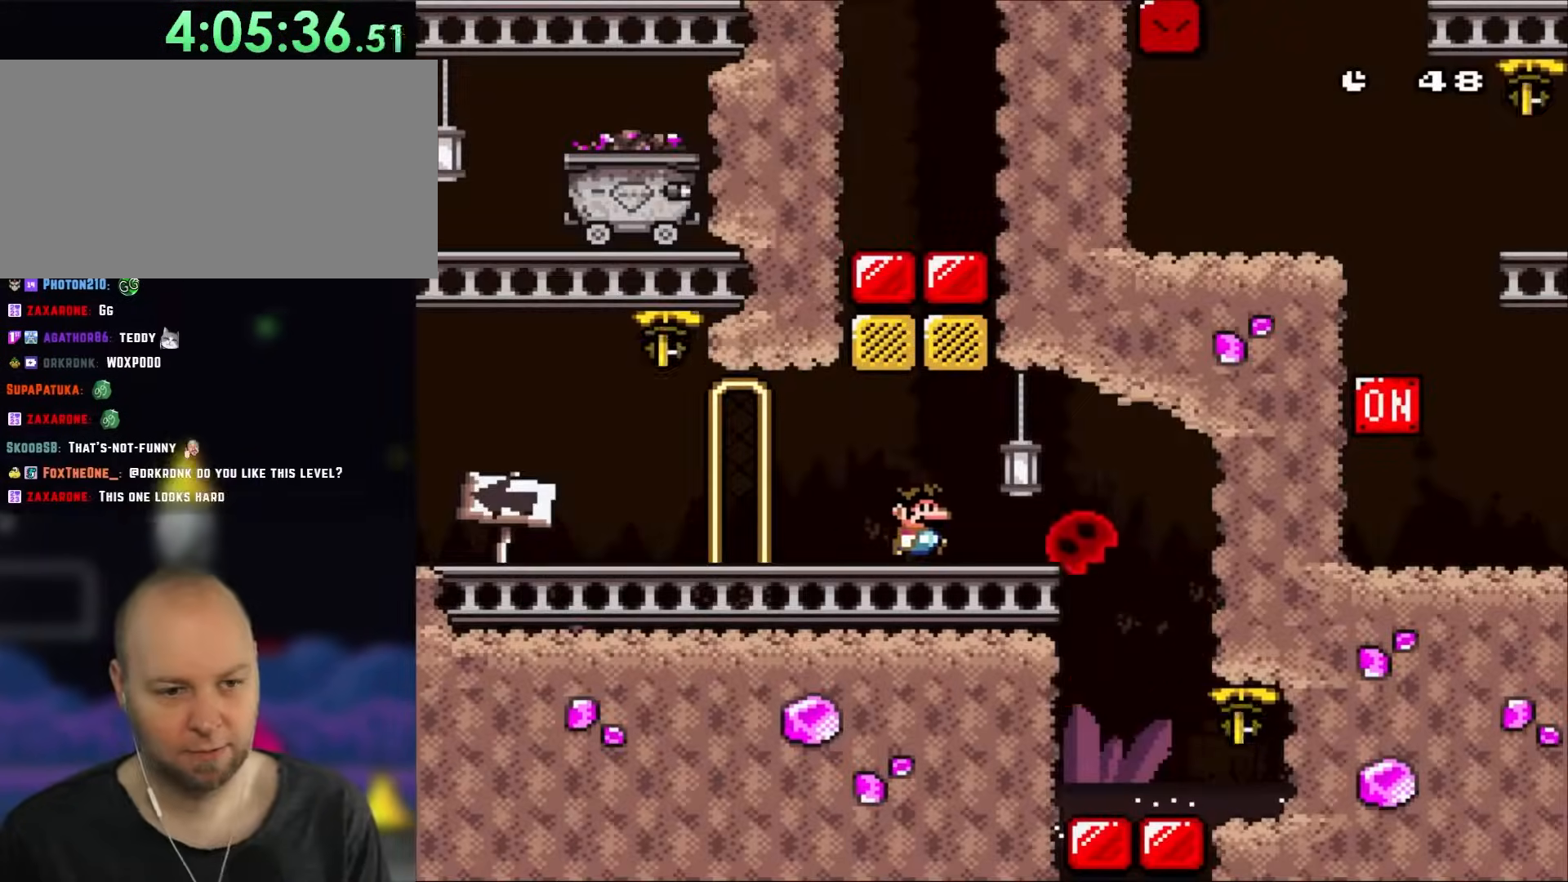
{"dt_ms": 500, "buttons": ["B", "Y", "DPAD_LEFT"], "events": [[300, "DPAD_RIGHT", "up"], [383, "B", "down"], [383, "DPAD_LEFT", "down"]]}
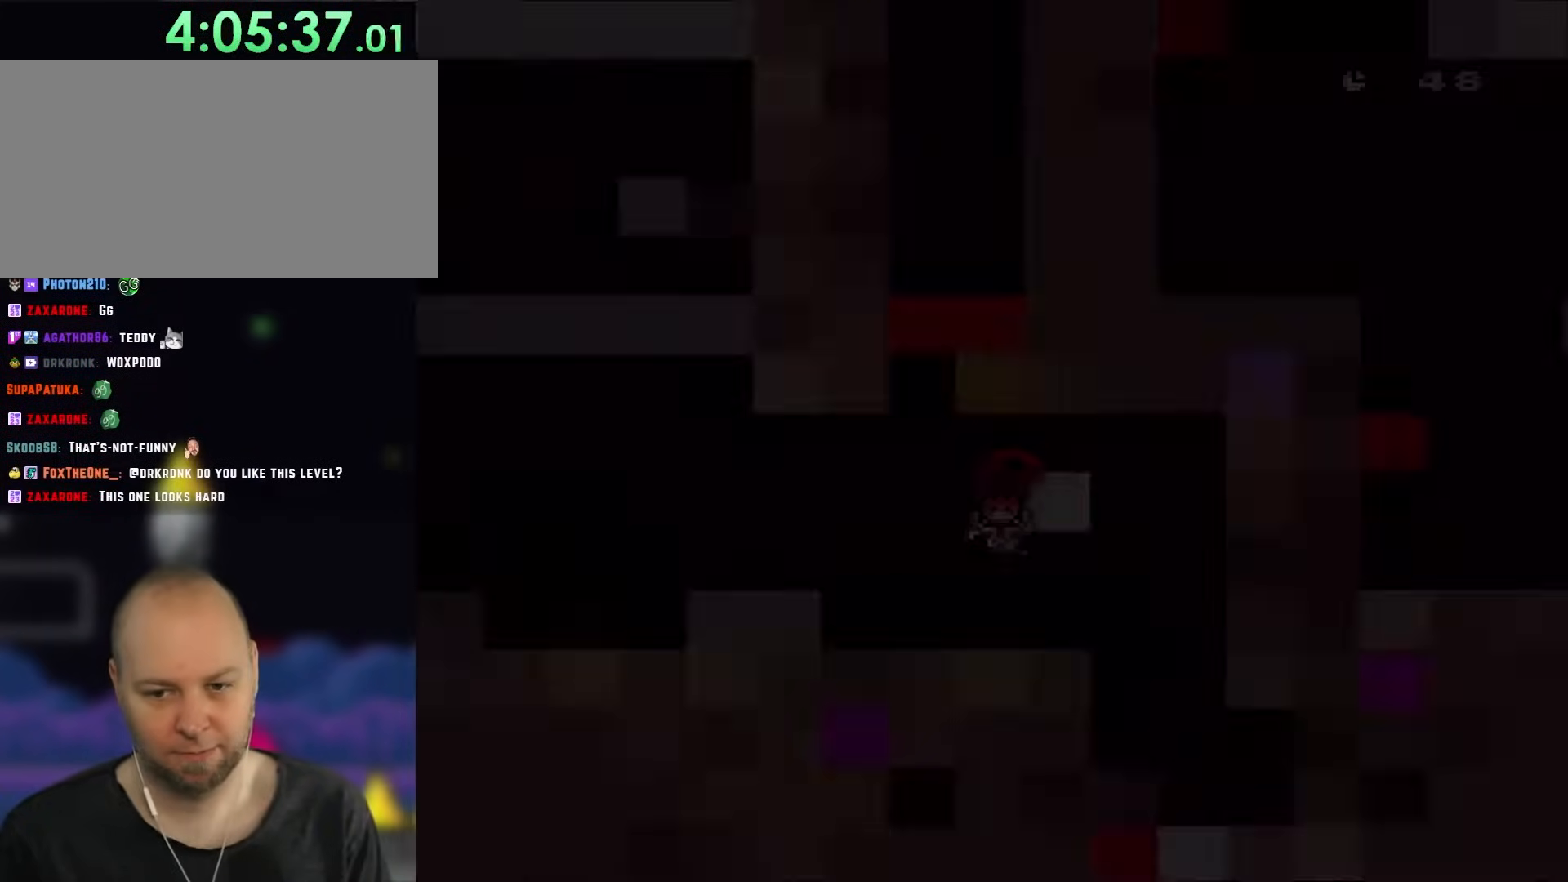
{"dt_ms": 500, "buttons": ["Y", "DPAD_LEFT"], "events": [[17, "B", "up"]]}
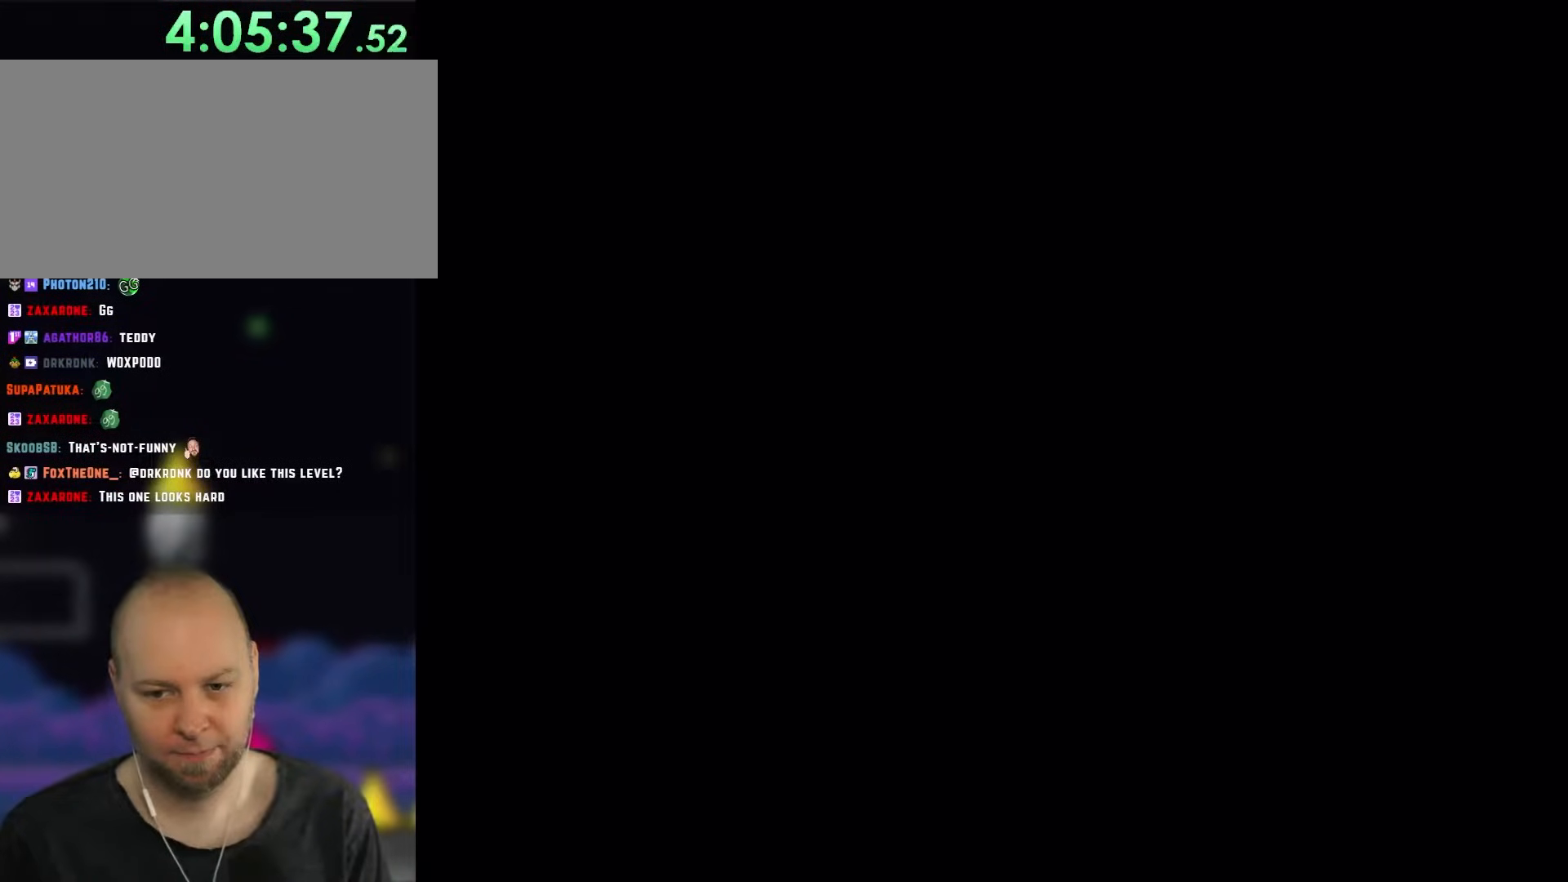
{"dt_ms": 500, "buttons": ["Y", "DPAD_LEFT"], "events": []}